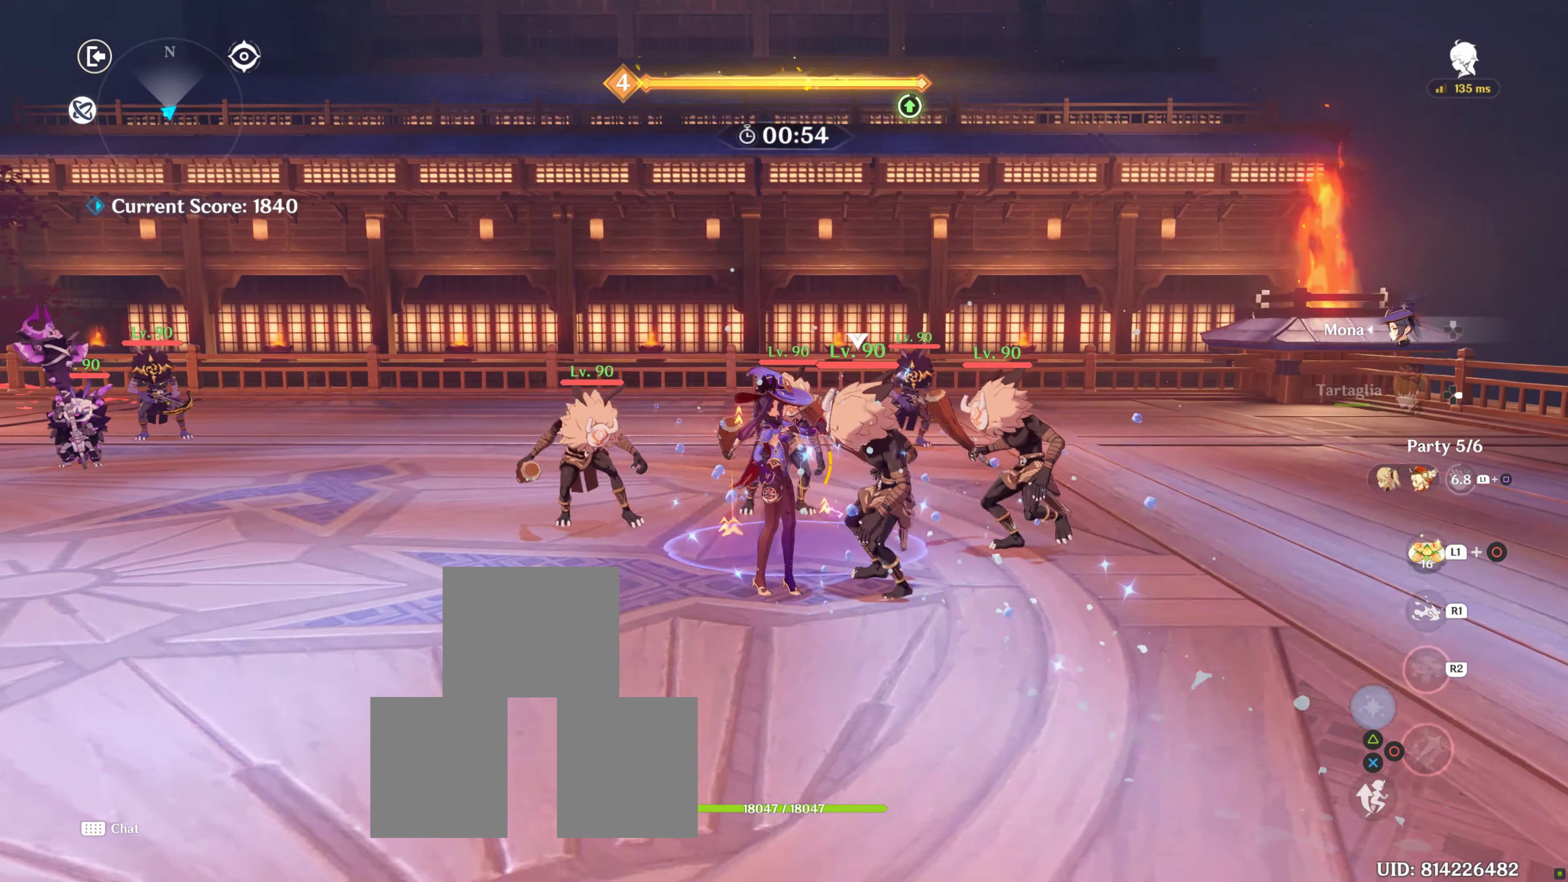
Gameplay with a controller (PlayStation layout); each line is a JSON object with the inputs held at the frame after it. "events" lists button and stick changes between this image and that frame as [ms after this image, input, new state], when the widget could be followed in between. Not read: L3 R3.
{"buttons": [], "left_stick": "up-right", "right_stick": "down", "events": [[50, "R2", "up"], [150, "R2", "down"], [250, "R2", "up"], [300, "left_stick", "up"], [300, "right_stick", "down"], [400, "left_stick", "up-right"]]}
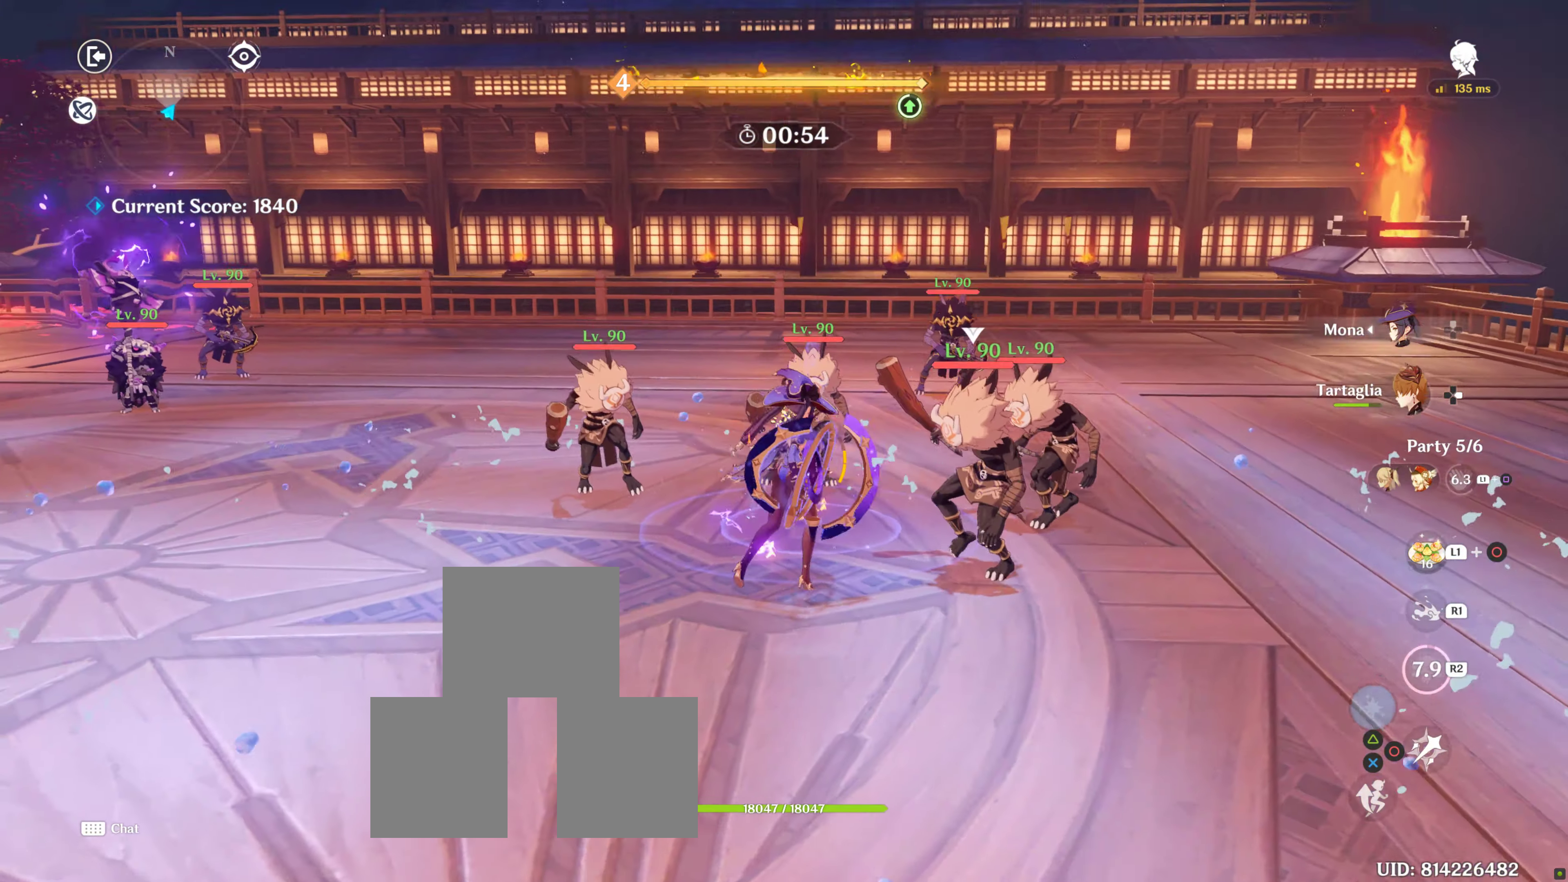
{"buttons": ["DPAD_RIGHT"], "left_stick": "center", "right_stick": "center", "events": [[100, "left_stick", "center"], [383, "right_stick", "center"], [433, "DPAD_RIGHT", "down"]]}
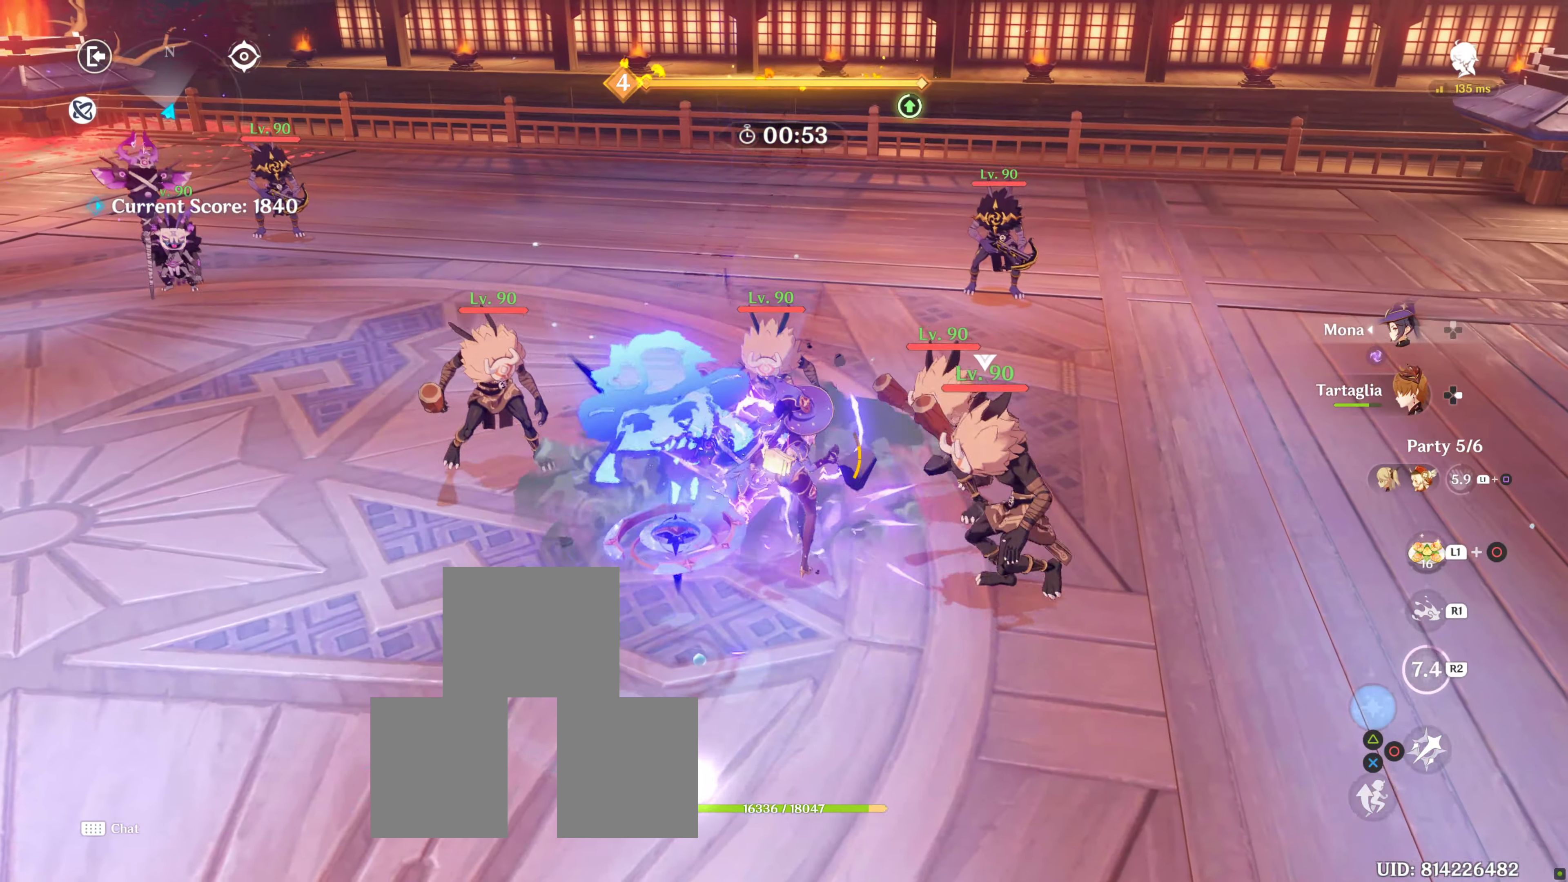
{"buttons": ["R2"], "left_stick": "up", "right_stick": "center", "events": [[83, "DPAD_RIGHT", "up"], [117, "DPAD_RIGHT", "down"], [117, "right_stick", "down-left"], [300, "DPAD_RIGHT", "up"], [300, "right_stick", "left"], [333, "R2", "down"], [384, "R2", "up"], [434, "right_stick", "center"], [500, "R2", "down"], [500, "left_stick", "up"]]}
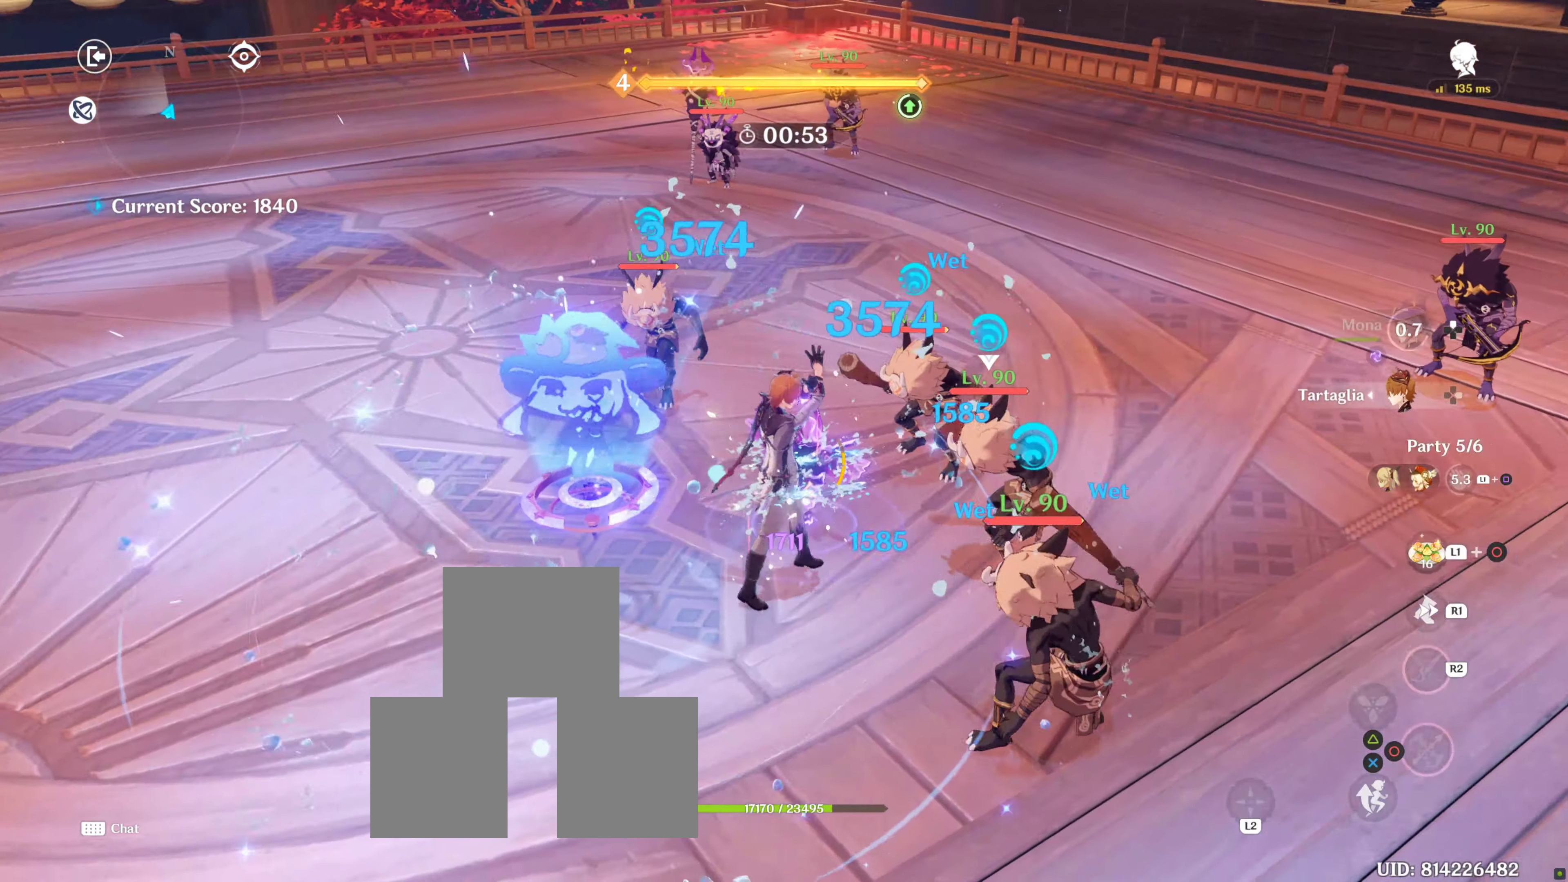
{"buttons": [], "left_stick": "right", "right_stick": "center", "events": [[100, "left_stick", "up-right"], [184, "R2", "up"], [317, "left_stick", "right"], [367, "CIRCLE", "down"], [467, "CIRCLE", "up"]]}
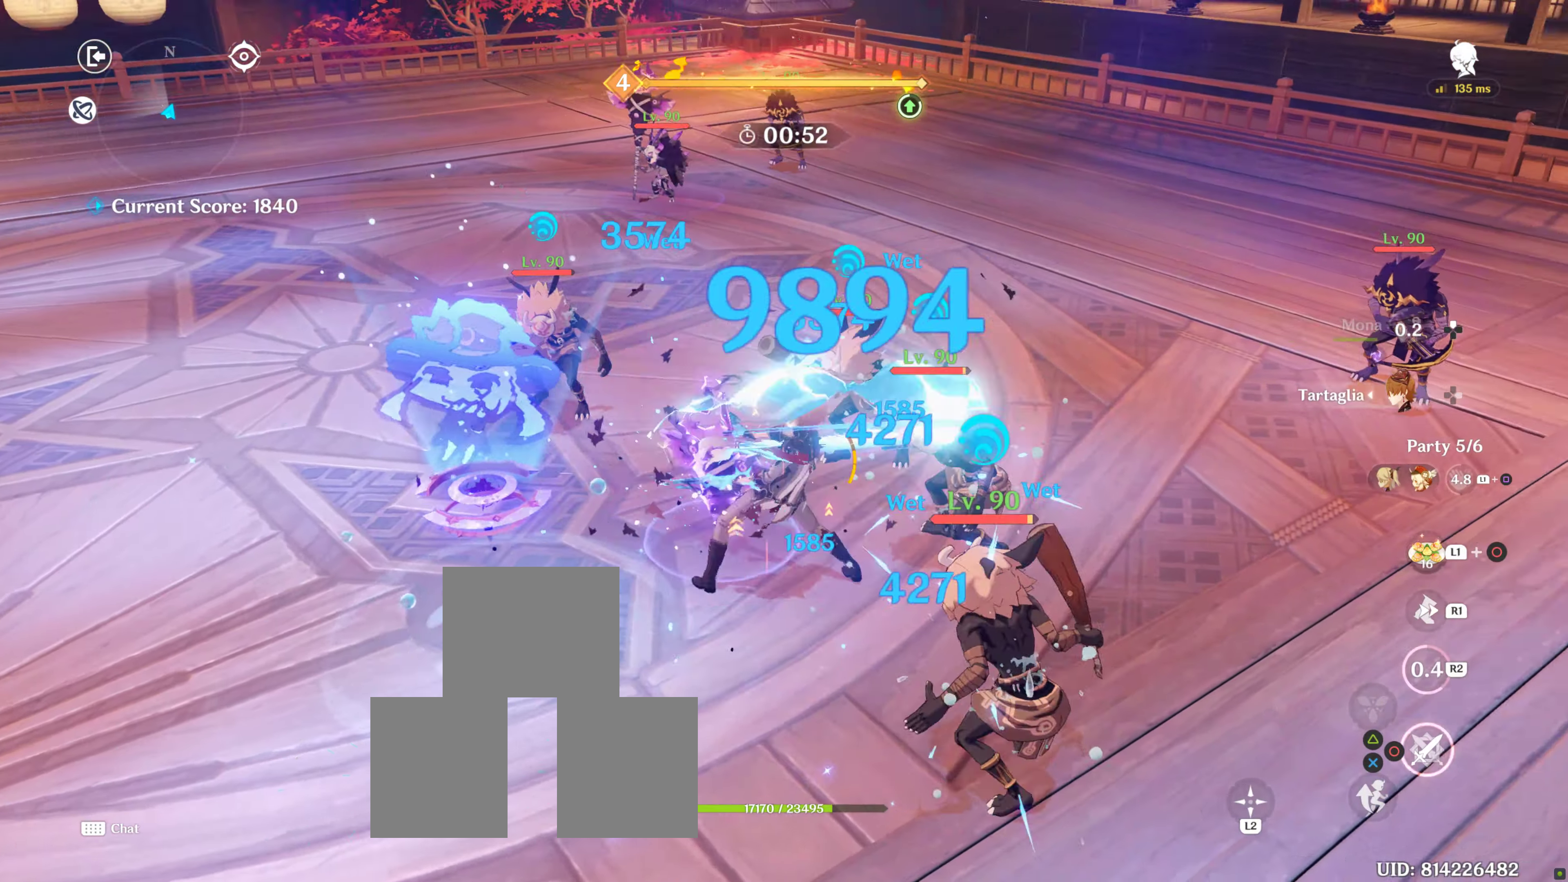
{"buttons": [], "left_stick": "up", "right_stick": "center", "events": [[17, "CIRCLE", "down"], [17, "left_stick", "up-right"], [117, "CIRCLE", "up"], [334, "CIRCLE", "down"], [434, "CIRCLE", "up"], [434, "left_stick", "up"], [450, "CIRCLE", "down"], [484, "CIRCLE", "up"]]}
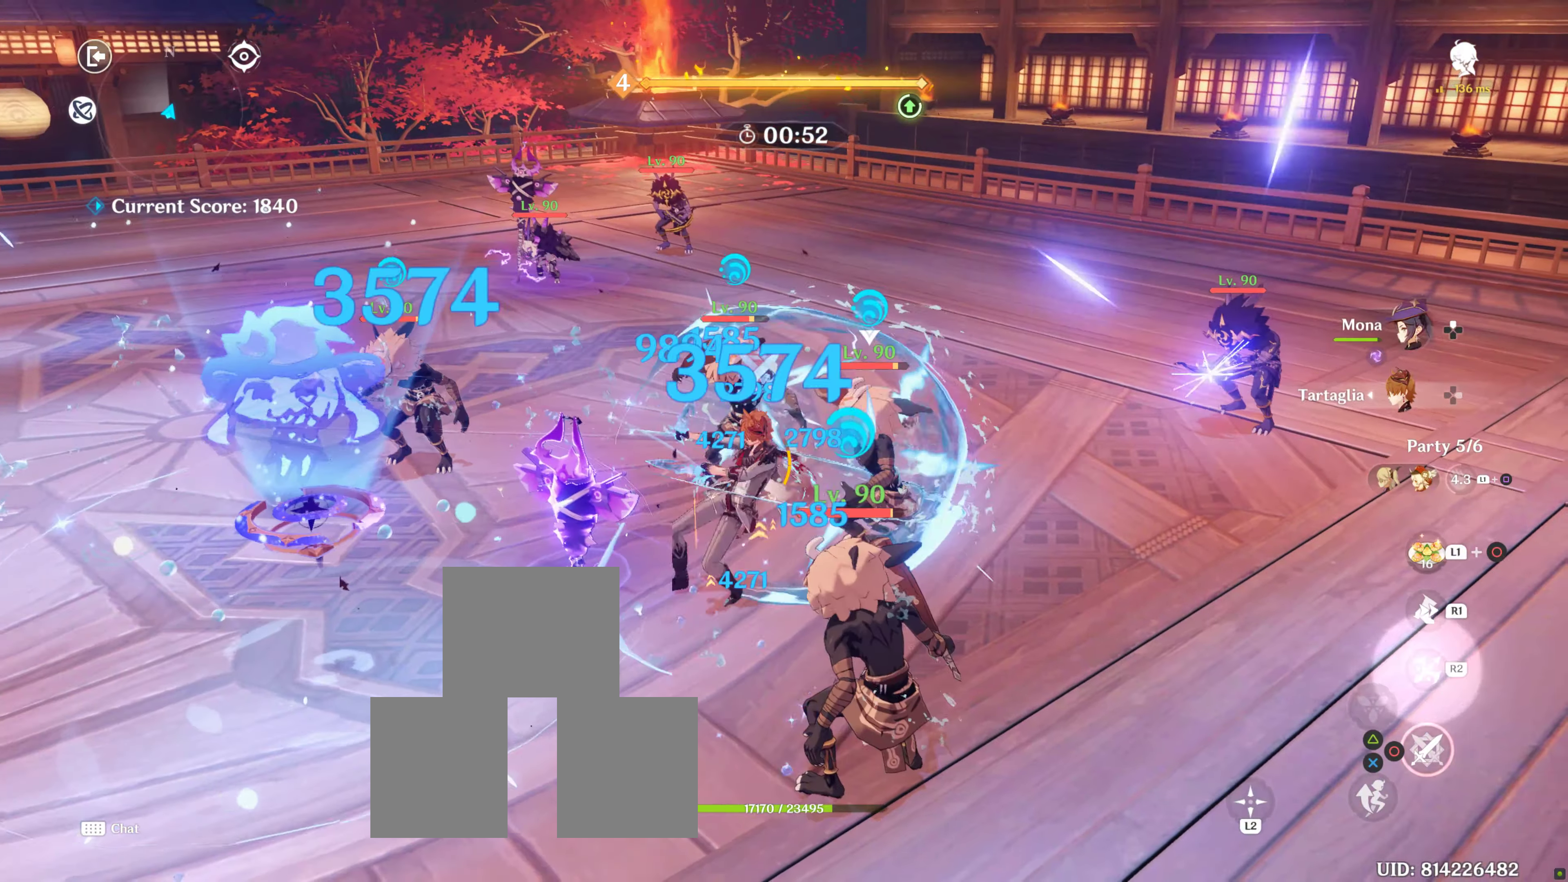
{"buttons": [], "left_stick": "up", "right_stick": "center", "events": [[100, "CIRCLE", "down"], [167, "CIRCLE", "up"], [250, "CIRCLE", "down"], [300, "CIRCLE", "up"], [400, "CIRCLE", "down"], [484, "CIRCLE", "up"]]}
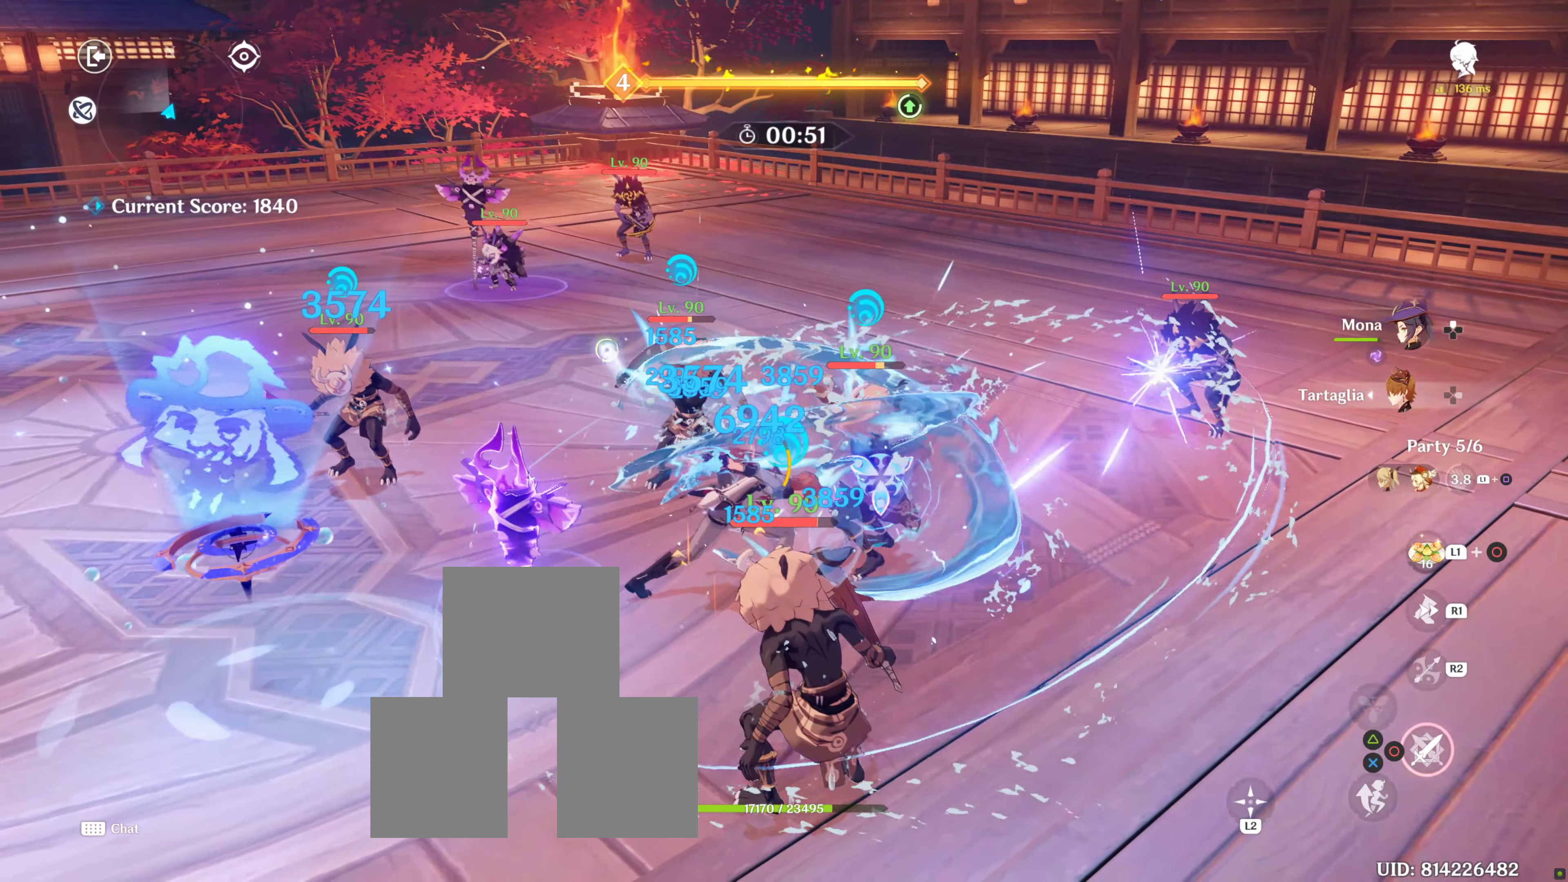
{"buttons": ["CIRCLE"], "left_stick": "up", "right_stick": "center", "events": [[67, "CIRCLE", "down"], [117, "CIRCLE", "up"], [117, "left_stick", "up-left"], [167, "CIRCLE", "down"], [267, "CIRCLE", "up"], [317, "left_stick", "up"], [334, "CIRCLE", "down"], [434, "CIRCLE", "up"], [467, "CIRCLE", "down"]]}
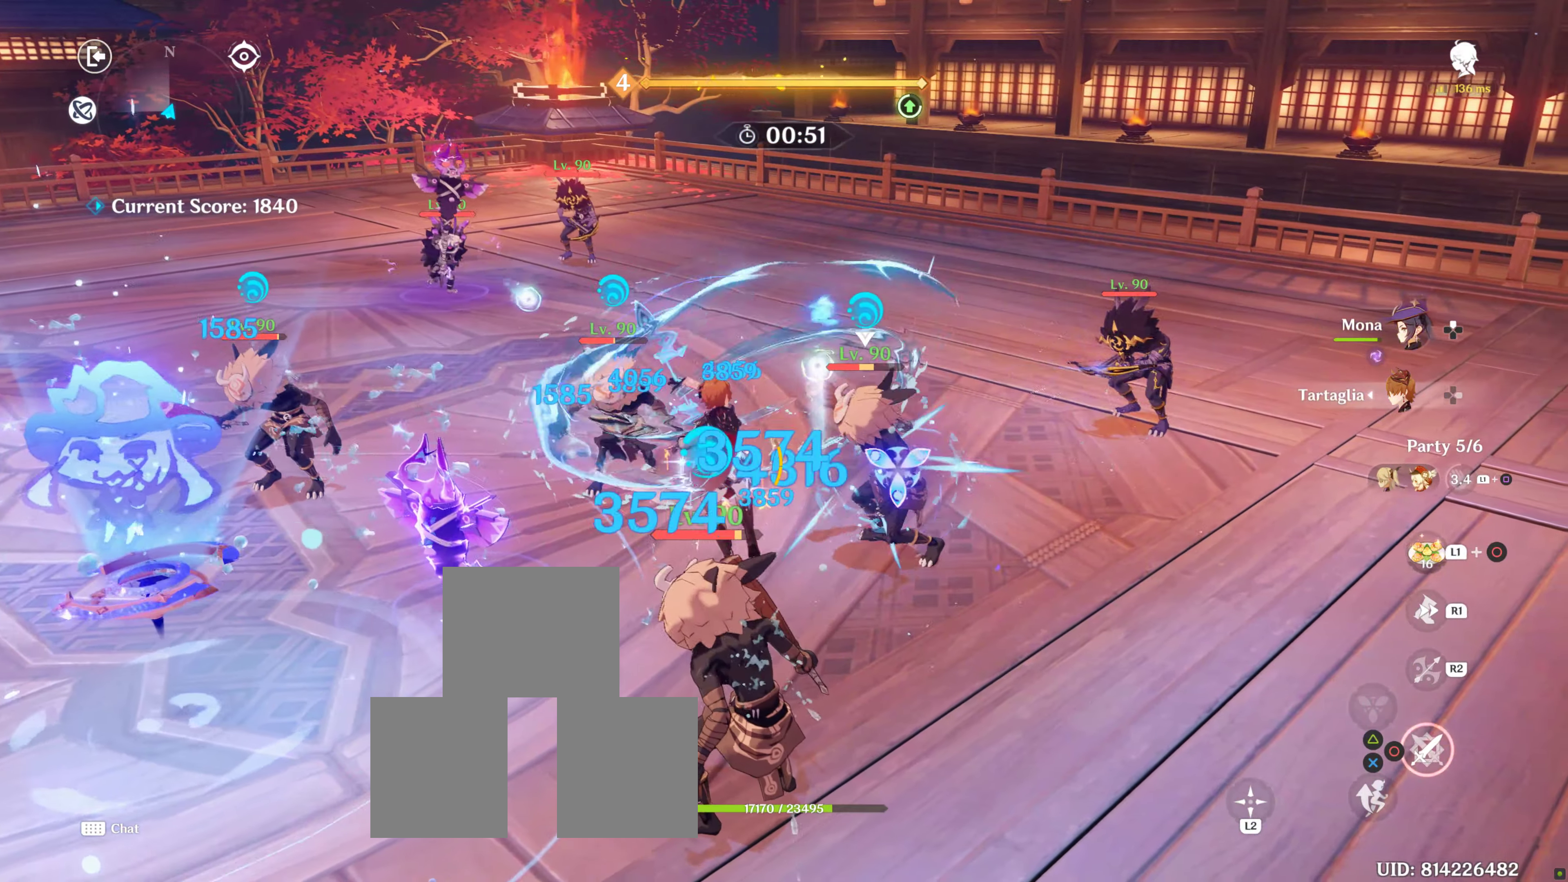
{"buttons": ["R1"], "left_stick": "up-left", "right_stick": "center", "events": [[84, "CIRCLE", "up"], [167, "CIRCLE", "down"], [217, "CIRCLE", "up"], [367, "CIRCLE", "down"], [400, "CIRCLE", "up"], [450, "left_stick", "up-left"], [467, "R1", "down"]]}
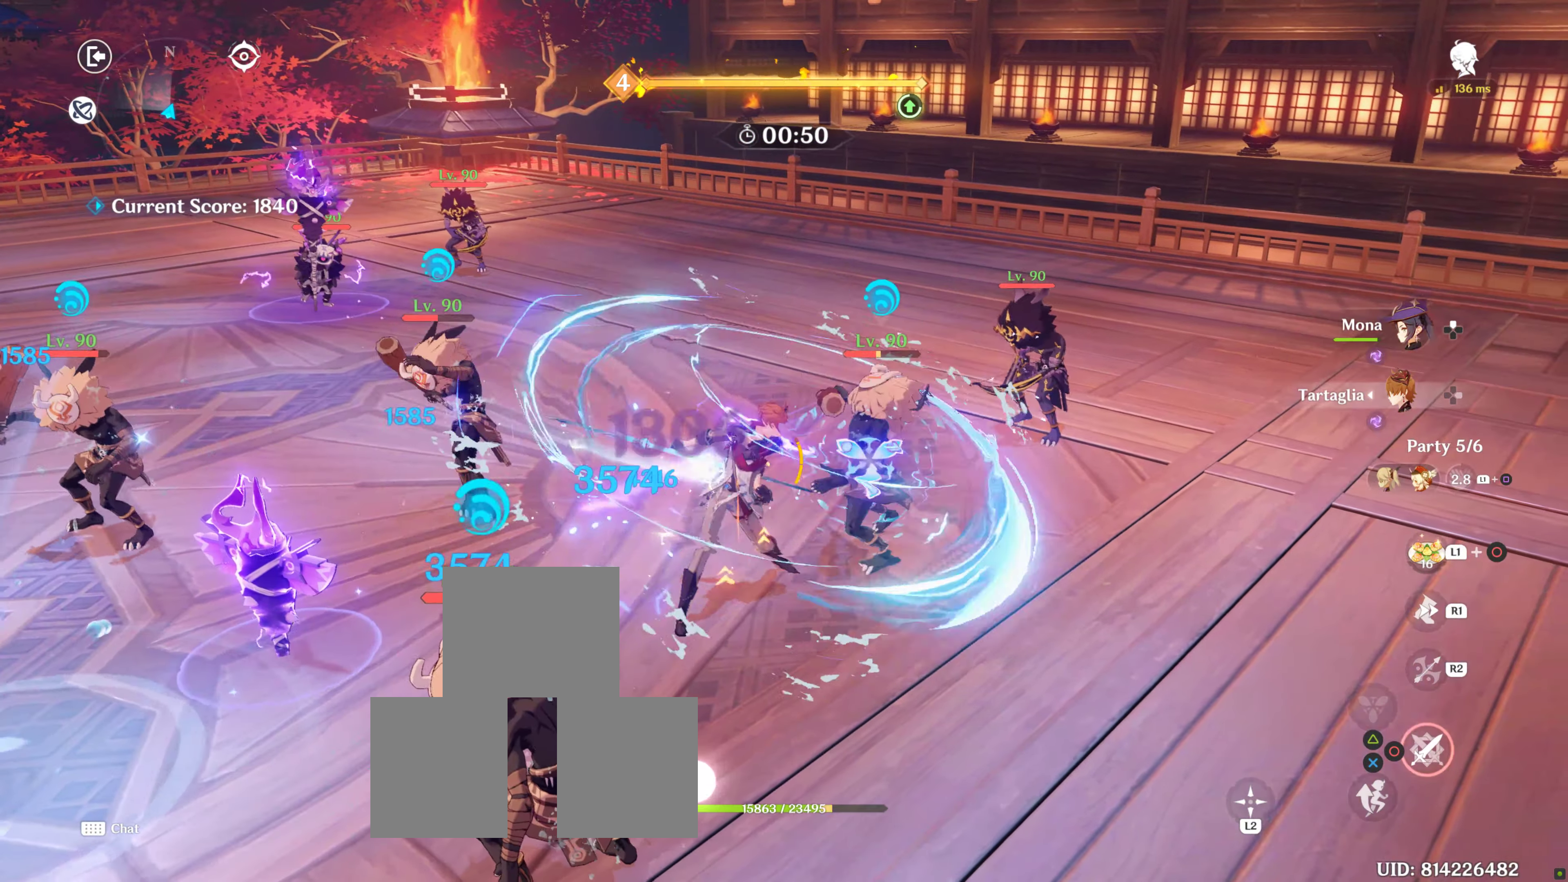
{"buttons": ["R1"], "left_stick": "left", "right_stick": "center", "events": [[84, "R1", "up"], [184, "R1", "down"], [234, "left_stick", "left"], [334, "R1", "up"], [350, "R1", "down"], [350, "right_stick", "up-right"], [417, "right_stick", "center"]]}
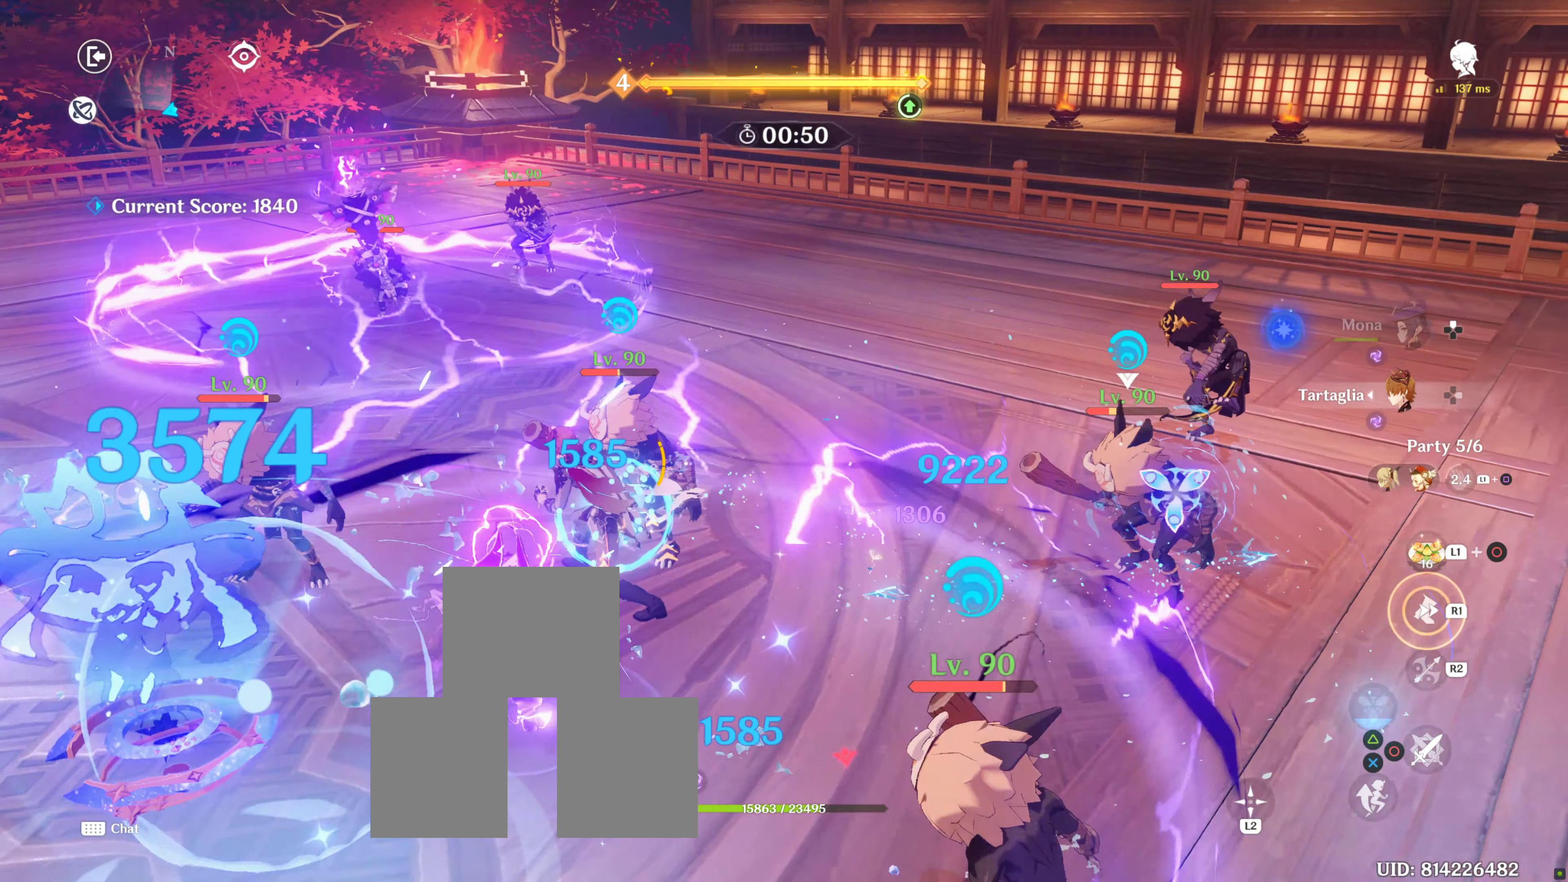
{"buttons": ["R1"], "left_stick": "up-right", "right_stick": "center", "events": [[17, "CIRCLE", "down"], [17, "R1", "up"], [50, "left_stick", "down-right"], [100, "CIRCLE", "up"], [150, "left_stick", "right"], [167, "CIRCLE", "down"], [250, "CIRCLE", "up"], [300, "left_stick", "up-right"], [317, "CIRCLE", "down"], [434, "CIRCLE", "up"], [467, "R1", "down"]]}
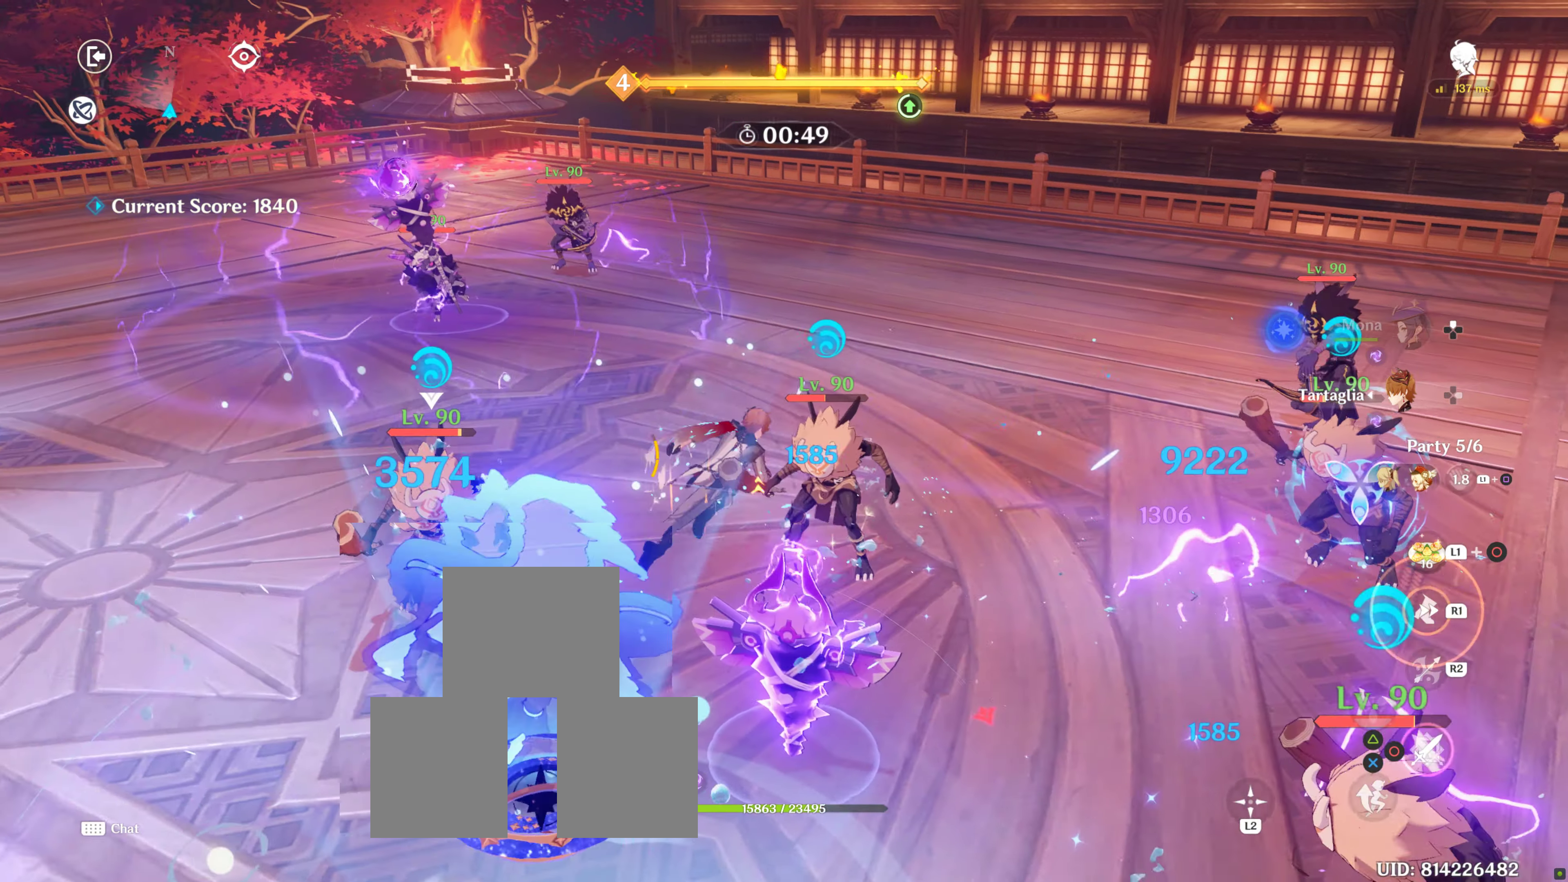
{"buttons": ["CIRCLE"], "left_stick": "up-right", "right_stick": "center", "events": [[50, "R1", "up"], [117, "left_stick", "right"], [134, "DPAD_RIGHT", "down"], [217, "DPAD_RIGHT", "up"], [284, "CIRCLE", "down"], [284, "left_stick", "up-right"], [367, "CIRCLE", "up"], [400, "CIRCLE", "down"]]}
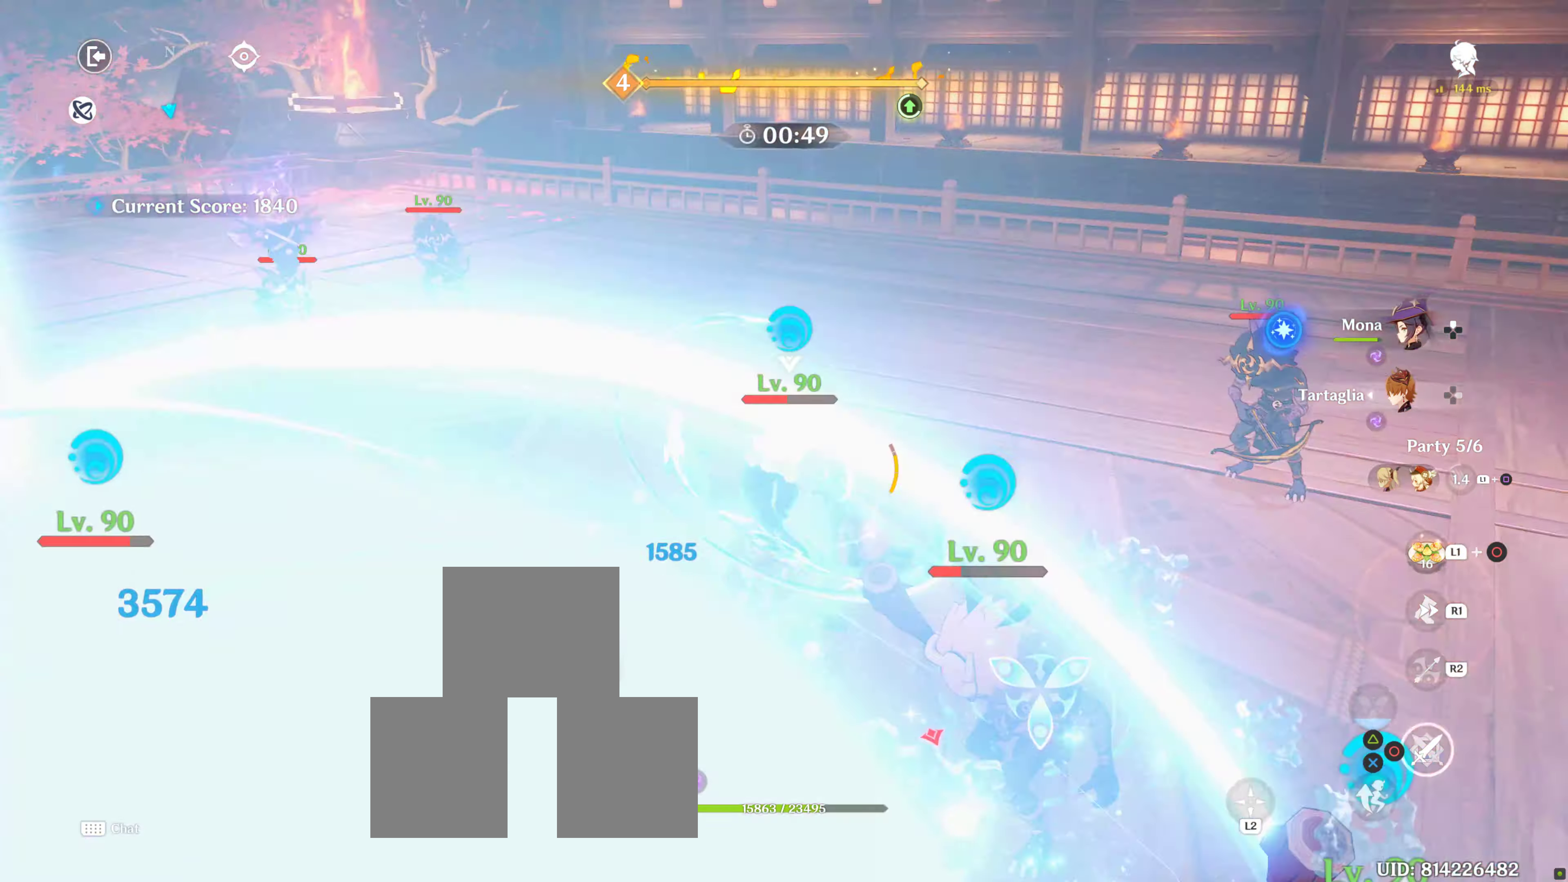
{"buttons": [], "left_stick": "down-right", "right_stick": "center", "events": [[34, "CIRCLE", "up"], [67, "CIRCLE", "down"], [117, "left_stick", "down-right"], [184, "CIRCLE", "up"], [250, "CIRCLE", "down"], [284, "CIRCLE", "up"], [367, "DPAD_UP", "down"], [500, "DPAD_UP", "up"]]}
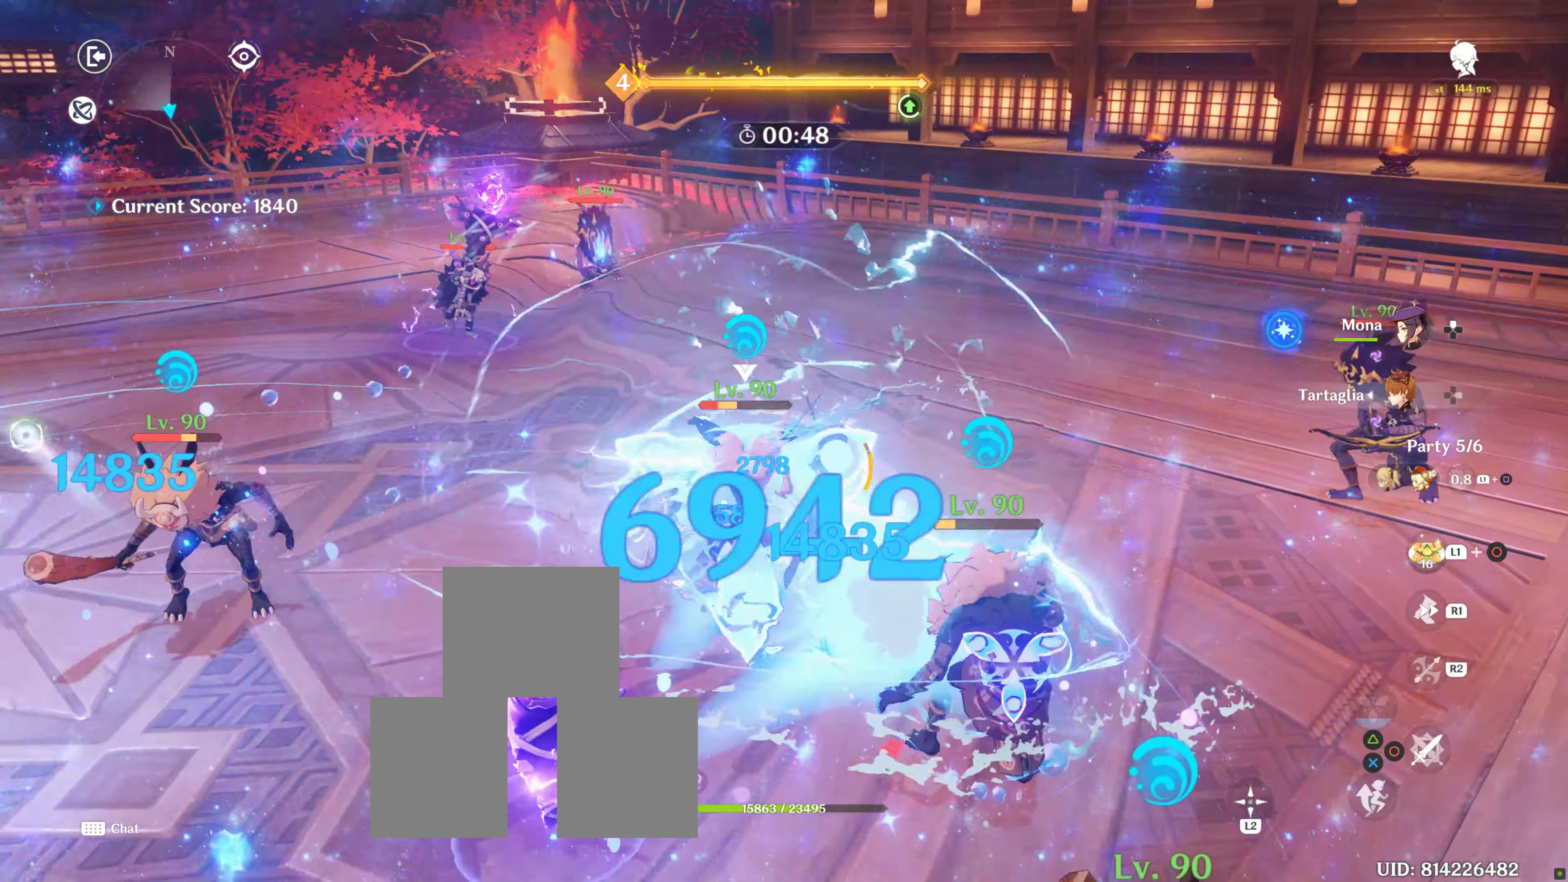
{"buttons": [], "left_stick": "center", "right_stick": "center", "events": [[34, "DPAD_UP", "down"], [100, "left_stick", "center"], [134, "right_stick", "down-left"], [167, "DPAD_UP", "up"], [284, "DPAD_UP", "down"], [400, "DPAD_UP", "up"], [400, "right_stick", "center"]]}
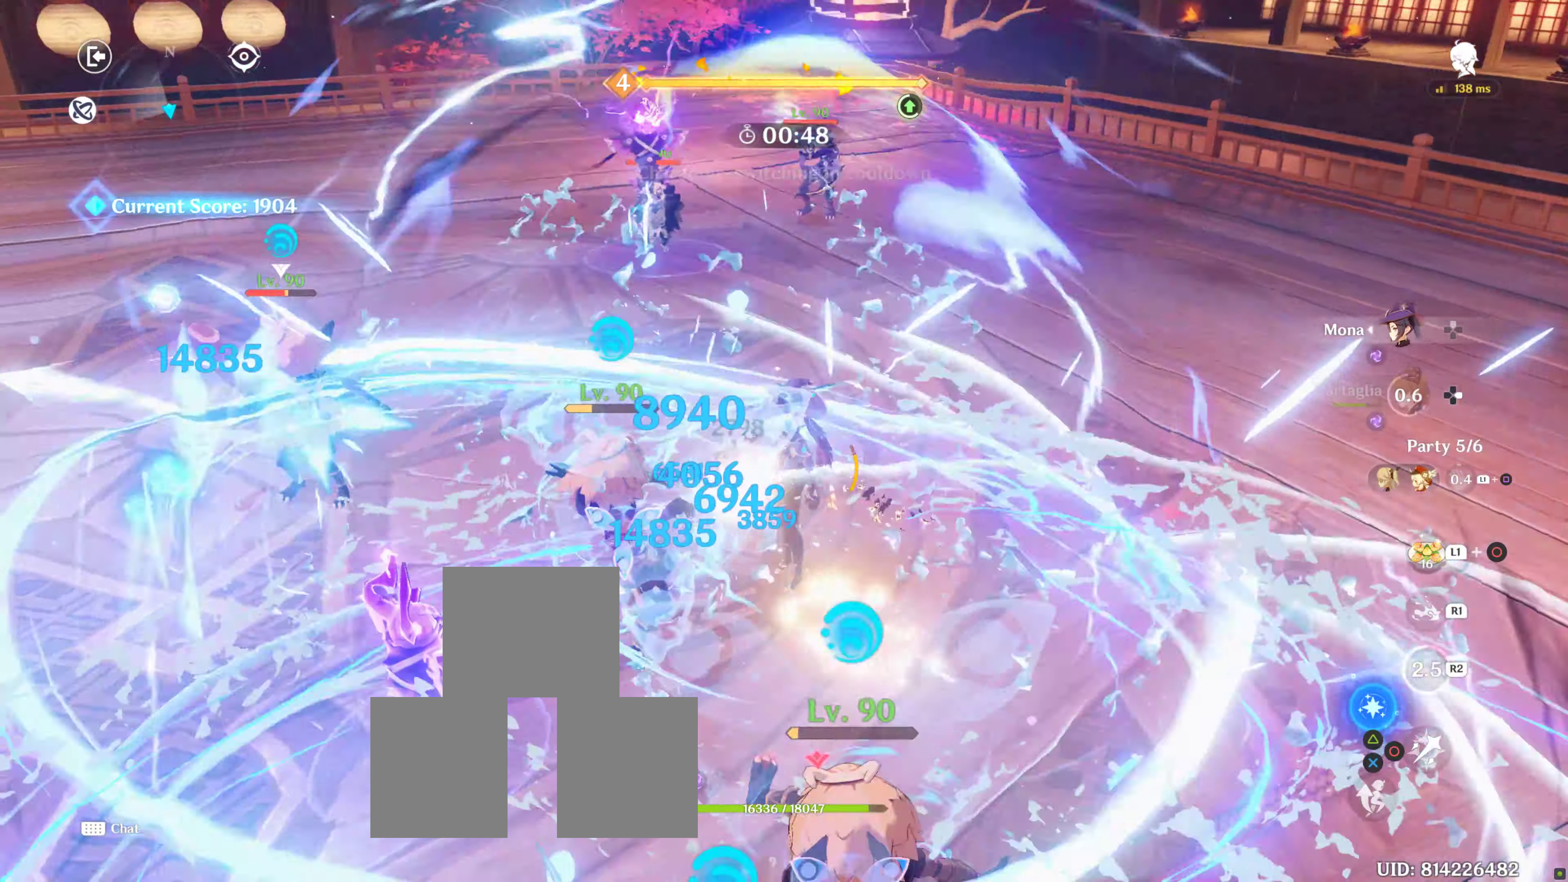
{"buttons": ["R1"], "left_stick": "up", "right_stick": "center", "events": [[83, "R1", "down"], [83, "left_stick", "up"], [250, "R1", "up"], [366, "R1", "down"]]}
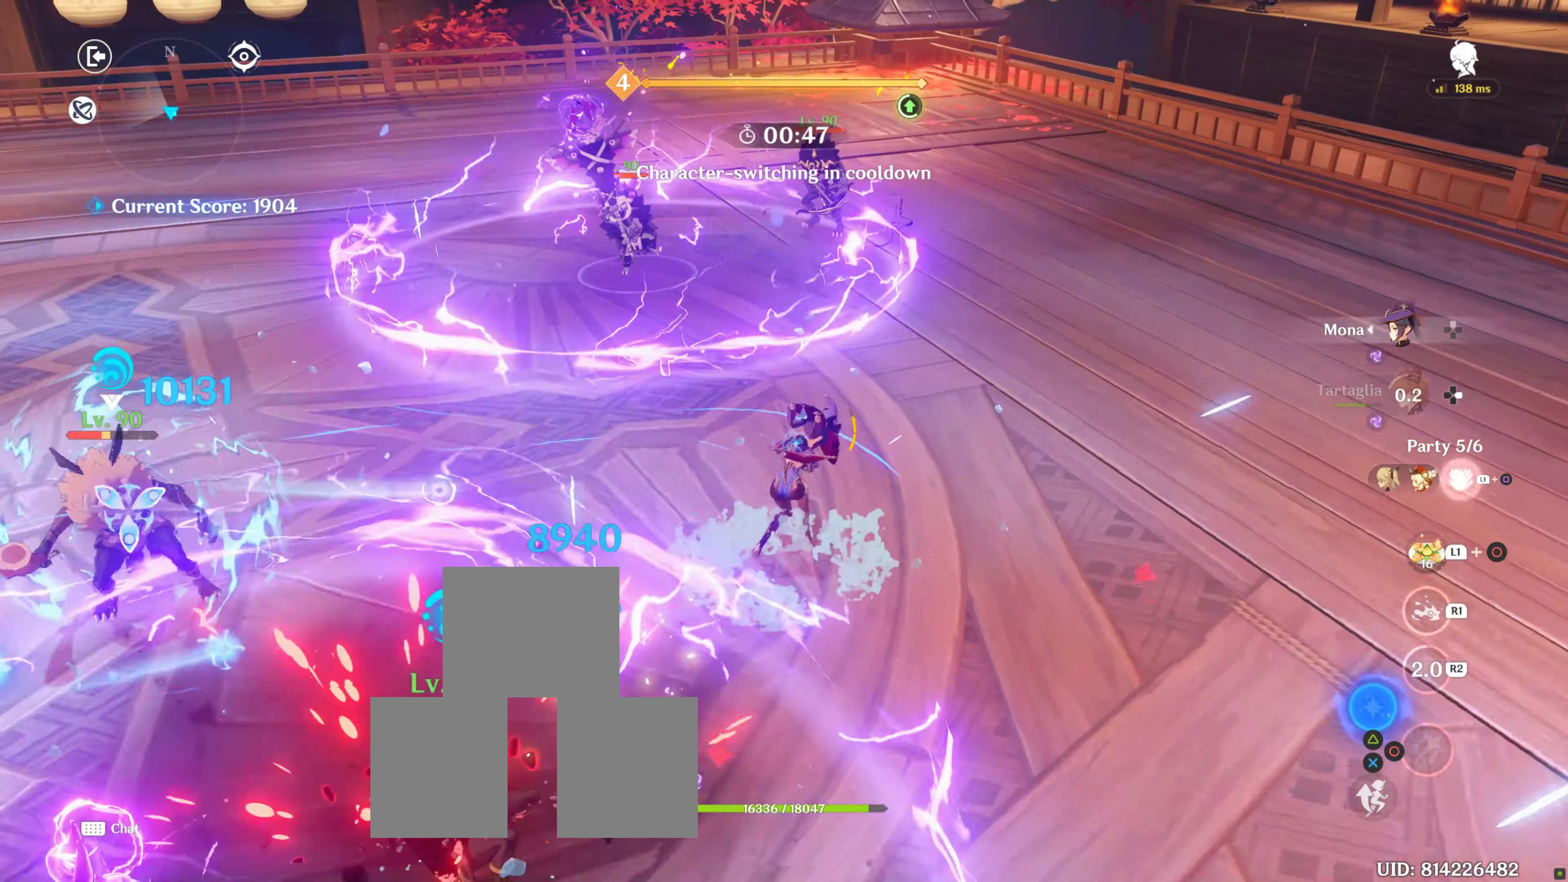
{"buttons": [], "left_stick": "up", "right_stick": "center", "events": [[33, "R1", "up"], [150, "R1", "down"], [466, "R1", "up"]]}
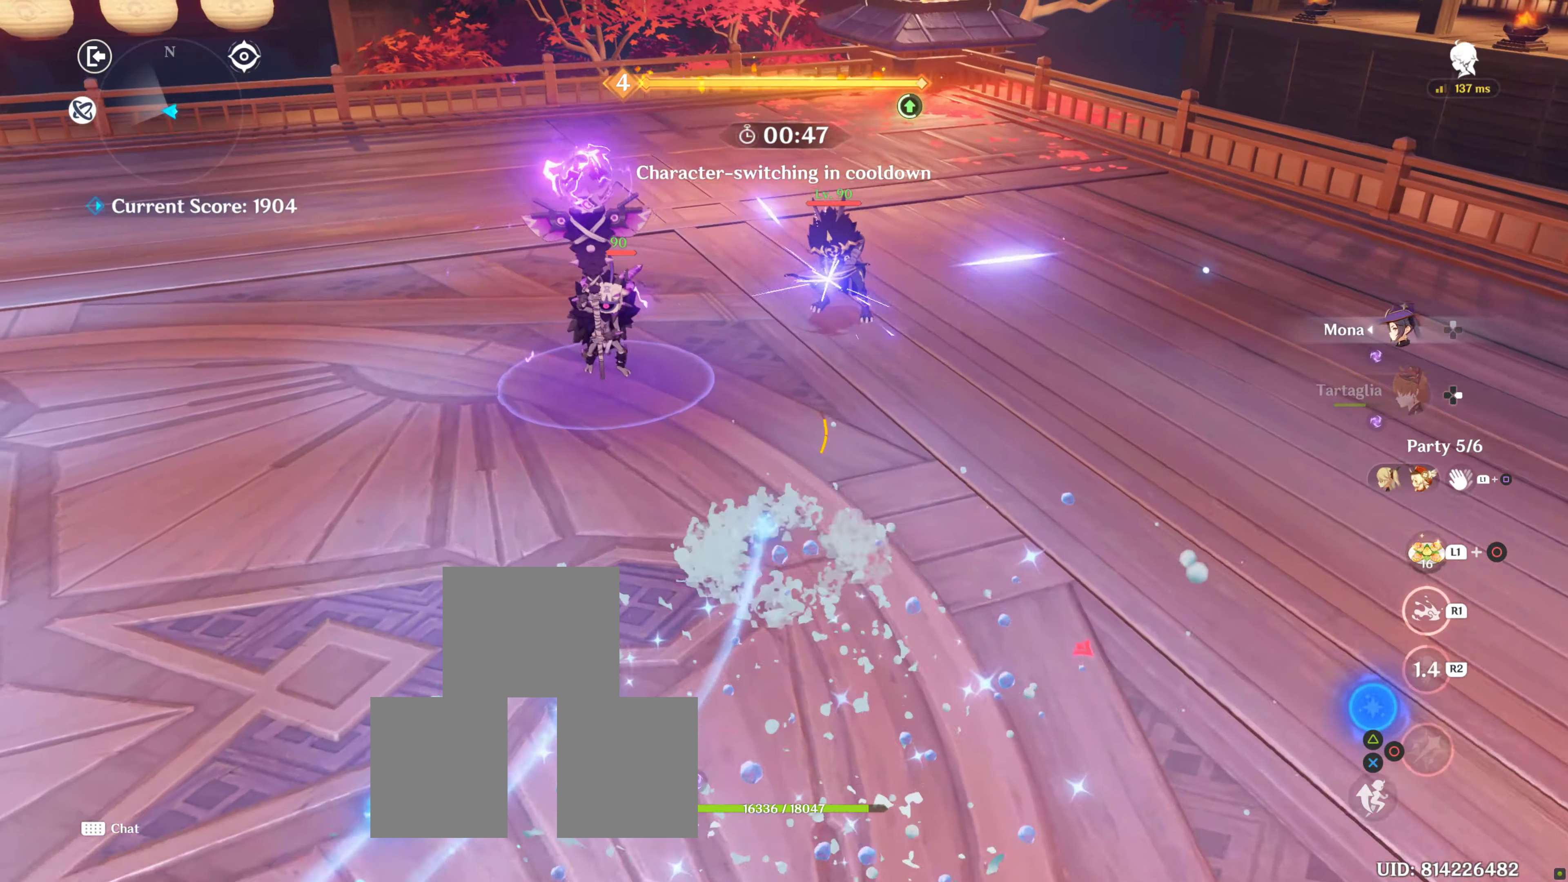
{"buttons": [], "left_stick": "center", "right_stick": "center", "events": [[200, "TRIANGLE", "down"], [283, "TRIANGLE", "up"], [283, "left_stick", "center"], [366, "TRIANGLE", "down"], [483, "TRIANGLE", "up"]]}
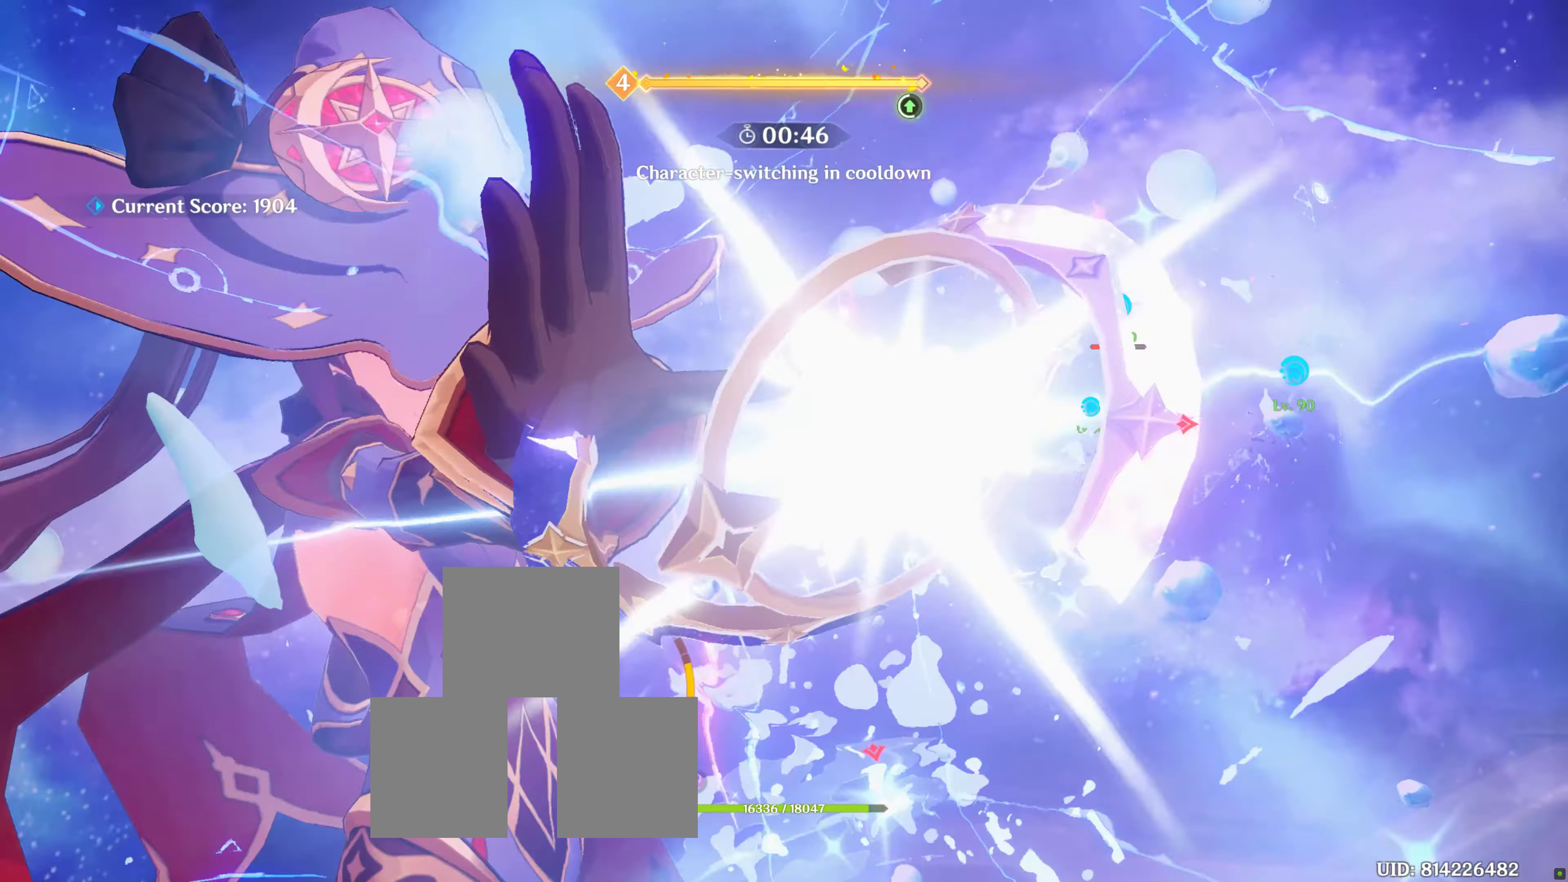
{"buttons": [], "left_stick": "center", "right_stick": "center", "events": [[100, "TRIANGLE", "down"], [200, "TRIANGLE", "up"], [233, "TRIANGLE", "down"], [350, "TRIANGLE", "up"]]}
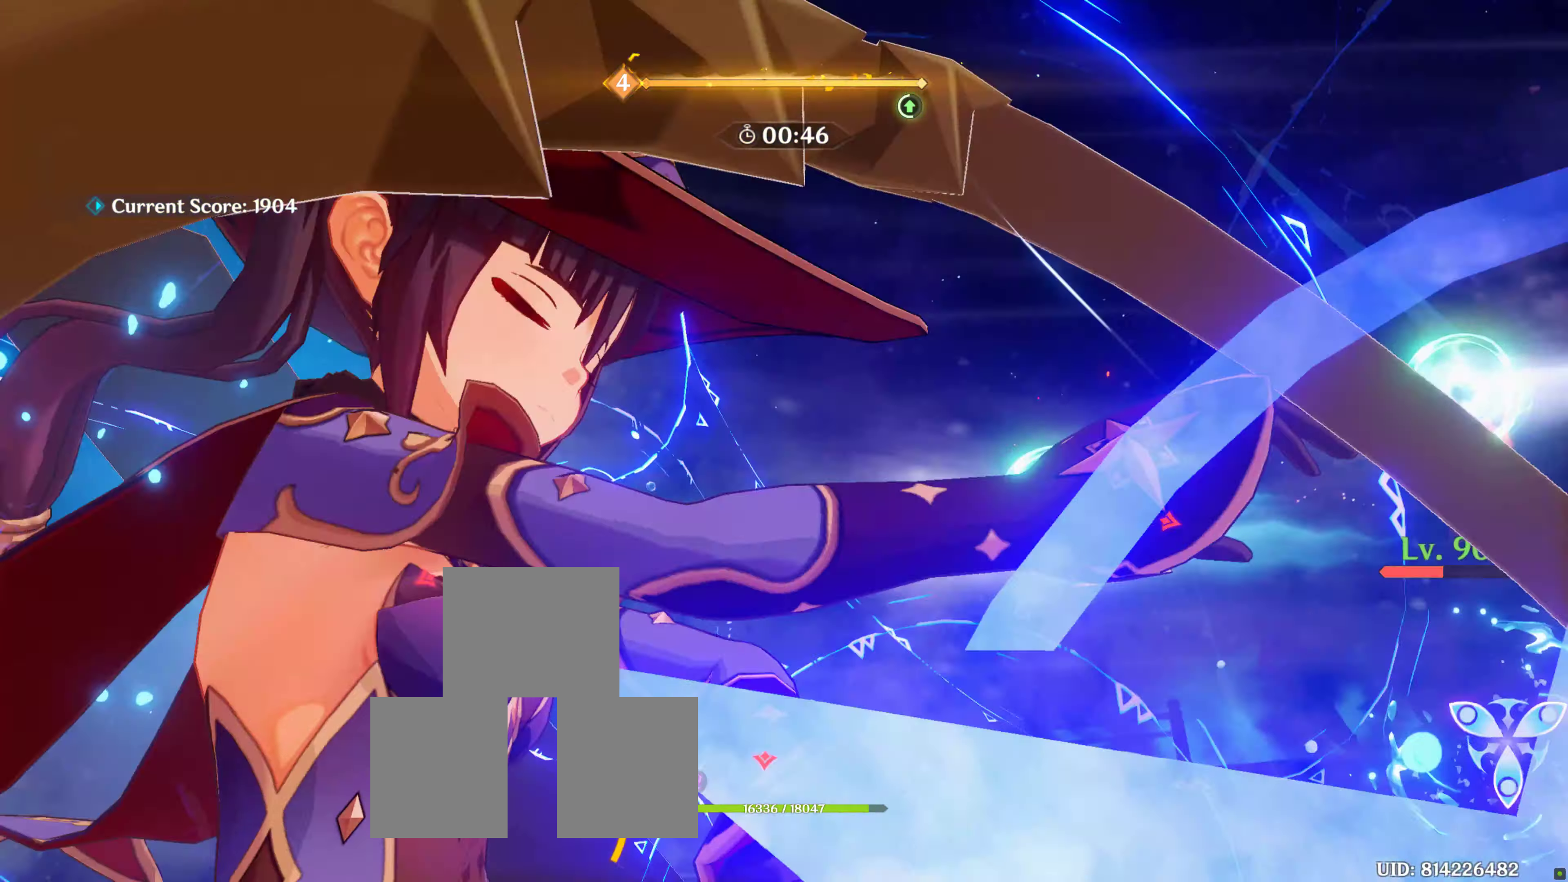
{"buttons": [], "left_stick": "center", "right_stick": "down", "events": [[233, "right_stick", "down"]]}
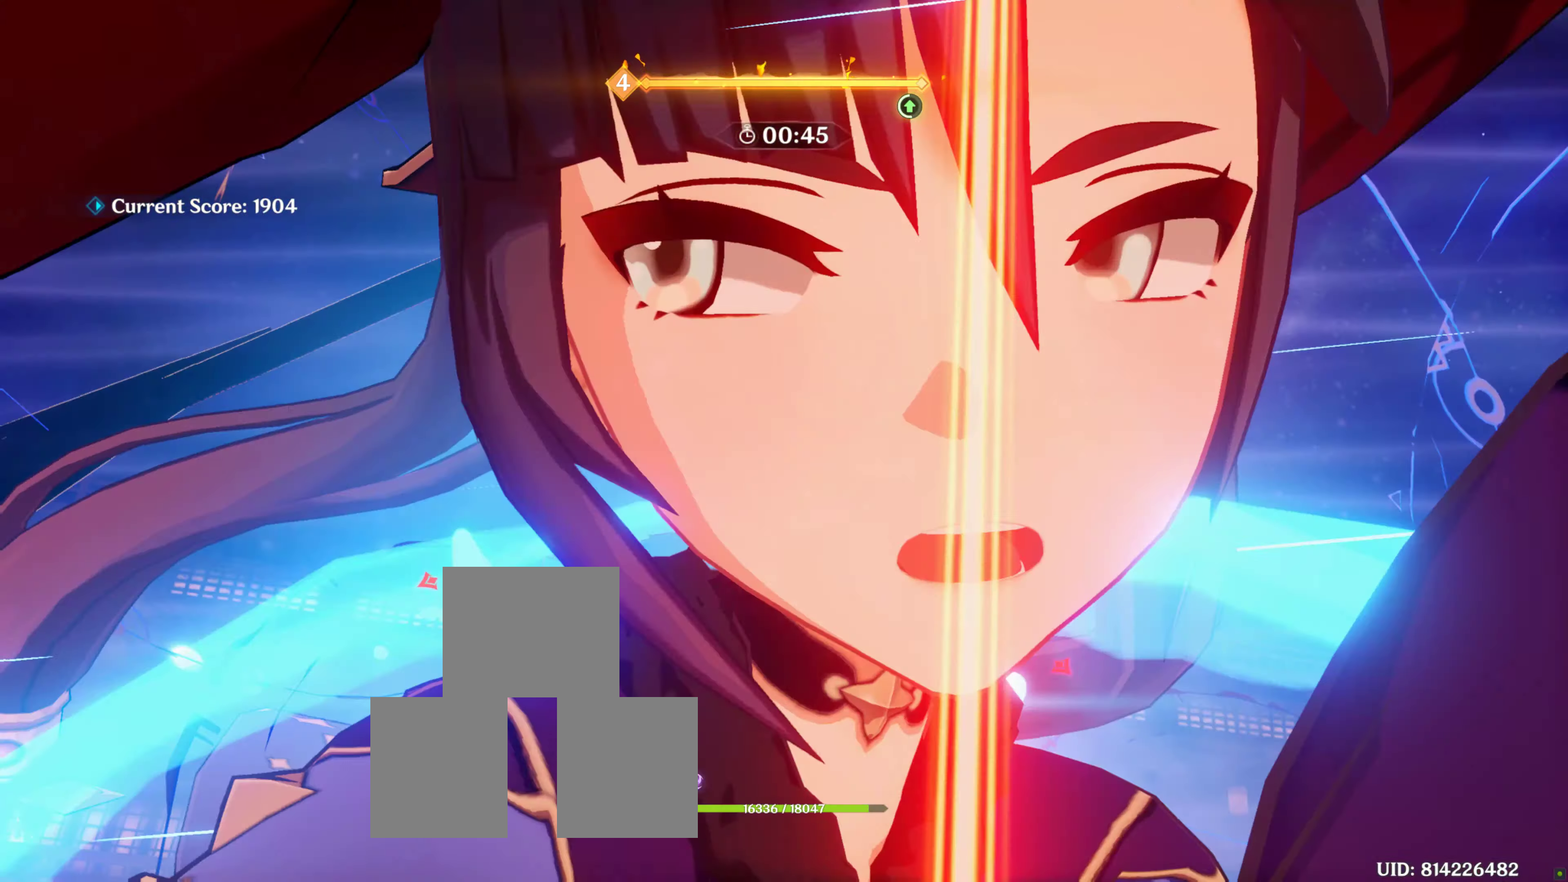
{"buttons": ["R2"], "left_stick": "center", "right_stick": "center", "events": [[166, "right_stick", "center"], [216, "R2", "down"], [333, "R2", "up"], [416, "R2", "down"]]}
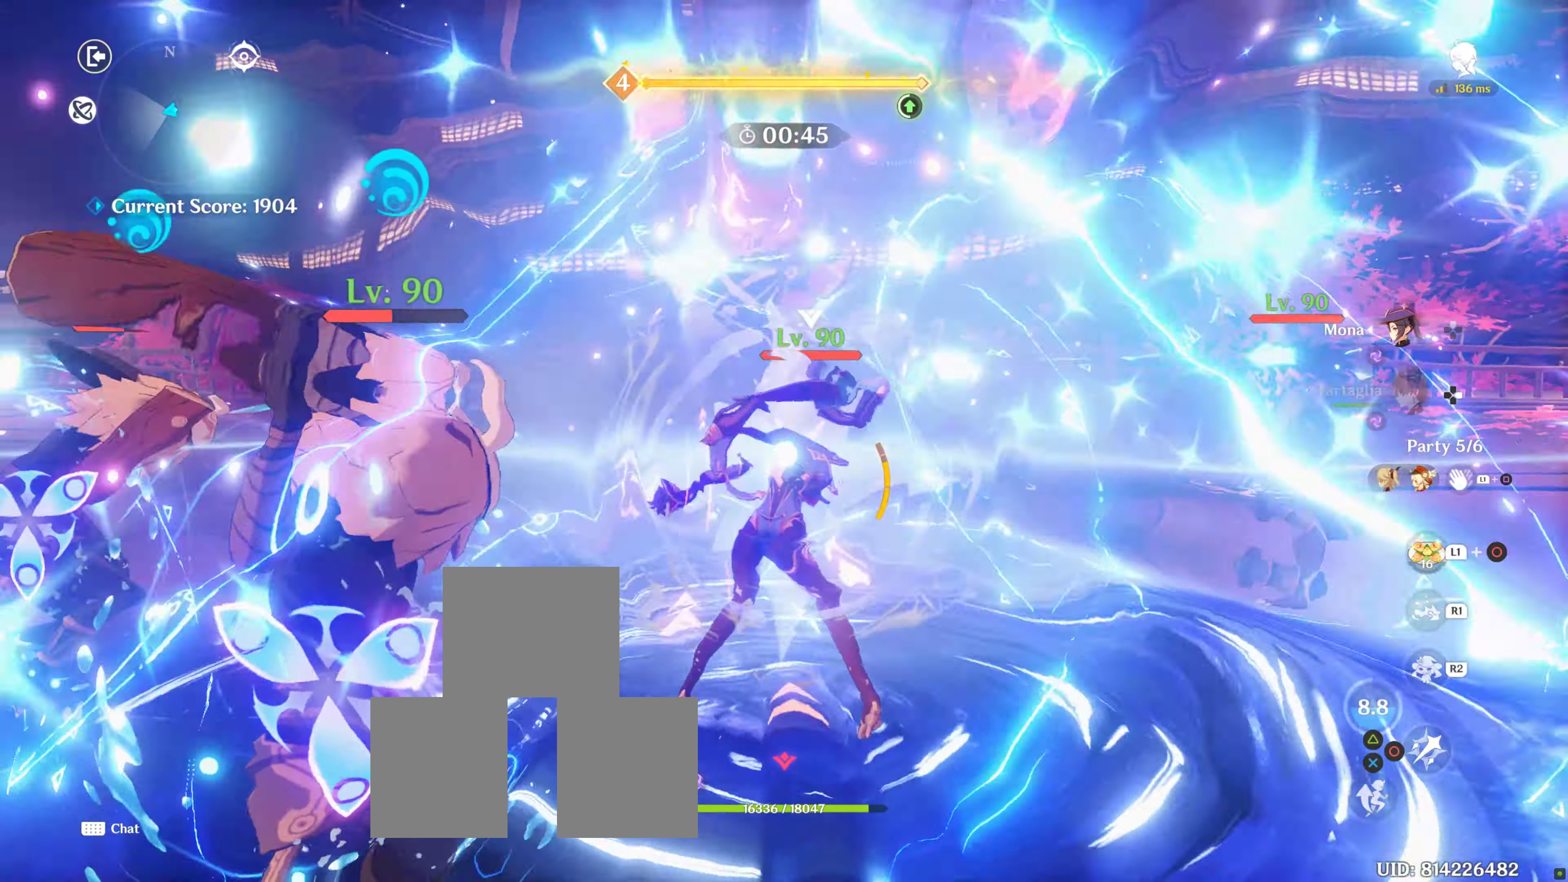
{"buttons": ["R2"], "left_stick": "center", "right_stick": "center", "events": [[33, "R2", "up"], [50, "L1", "down"], [100, "L1", "up"], [100, "R2", "down"], [200, "R2", "up"], [316, "R2", "down"]]}
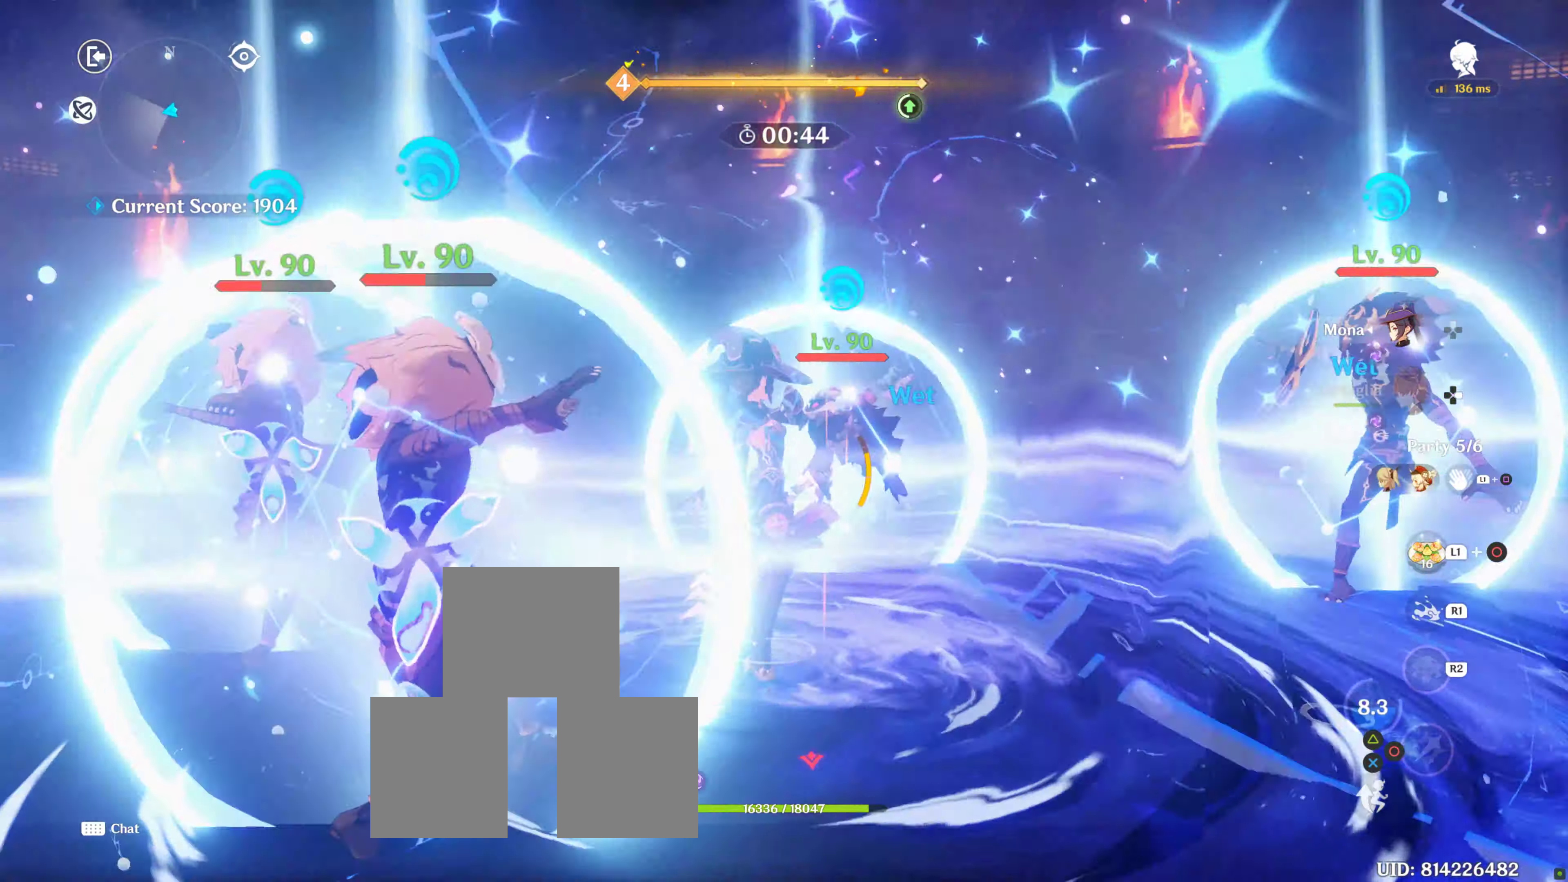
{"buttons": [], "left_stick": "down-right", "right_stick": "center", "events": [[316, "R2", "up"], [350, "R2", "down"], [466, "R2", "up"], [466, "left_stick", "down-right"]]}
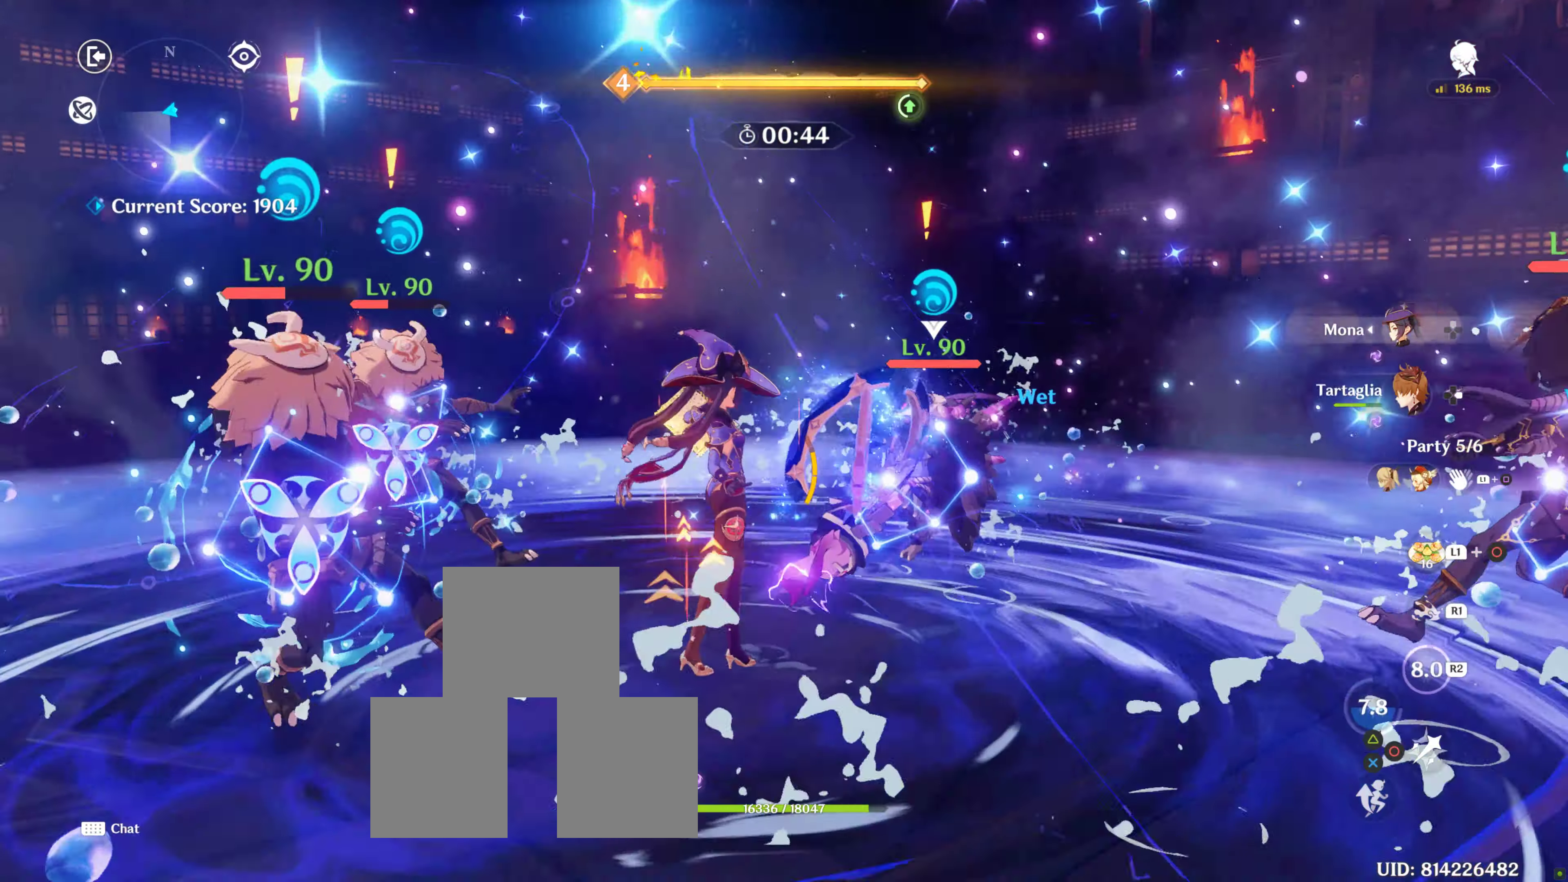
{"buttons": [], "left_stick": "down", "right_stick": "down-right", "events": [[83, "SELECT", "down"], [133, "SELECT", "up"], [166, "right_stick", "down"], [283, "TRIANGLE", "down"], [283, "left_stick", "down"], [283, "right_stick", "down-right"], [350, "TRIANGLE", "up"]]}
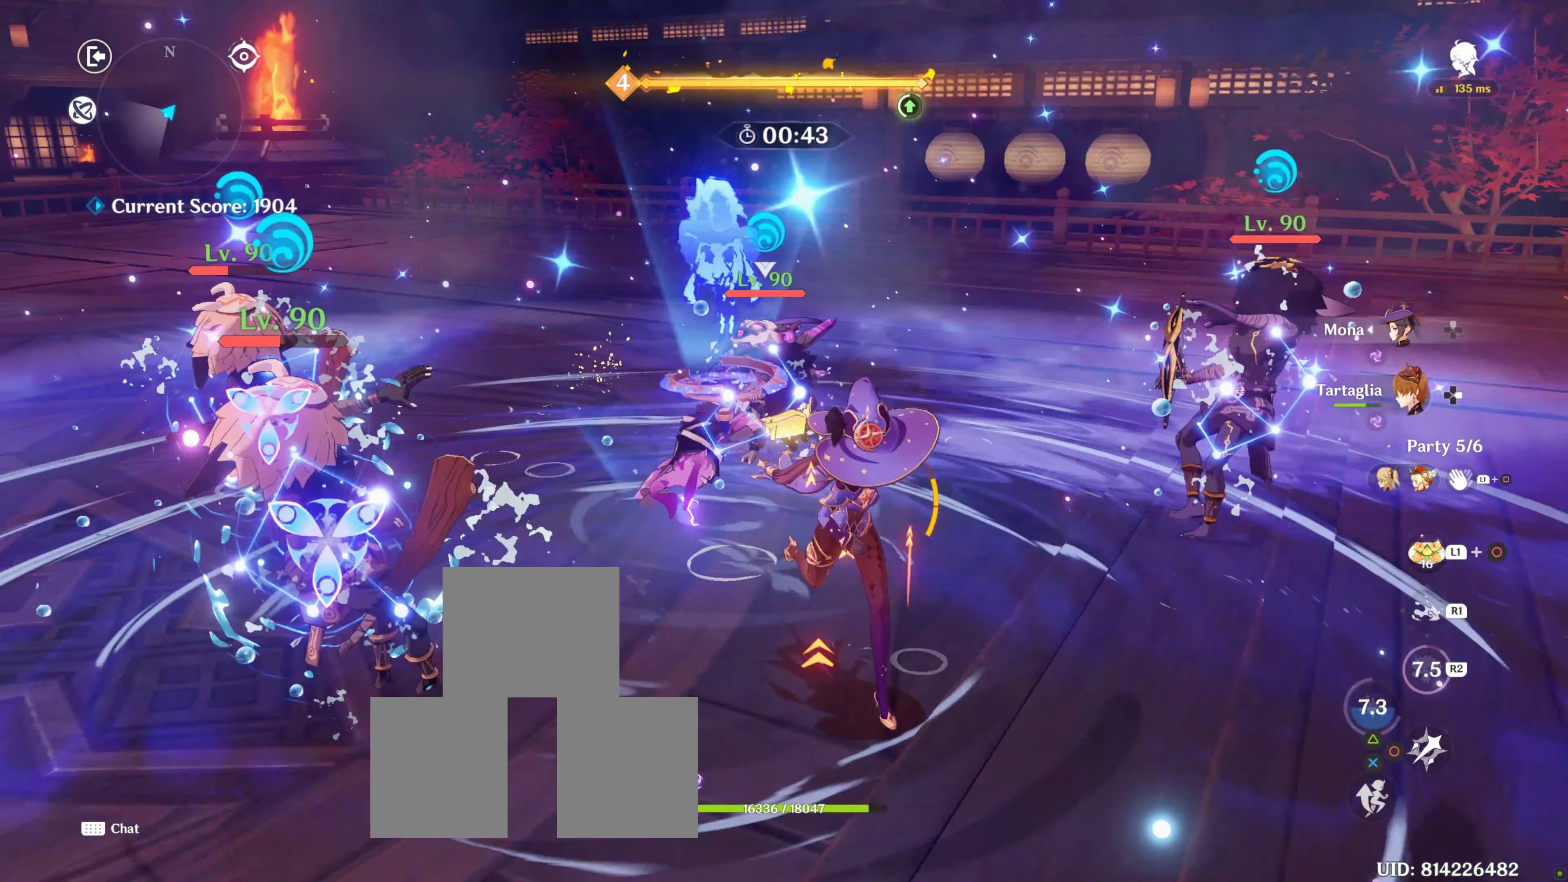
{"buttons": [], "left_stick": "center", "right_stick": "left", "events": [[116, "left_stick", "center"], [166, "right_stick", "center"], [250, "DPAD_RIGHT", "down"], [383, "DPAD_RIGHT", "up"], [500, "right_stick", "left"]]}
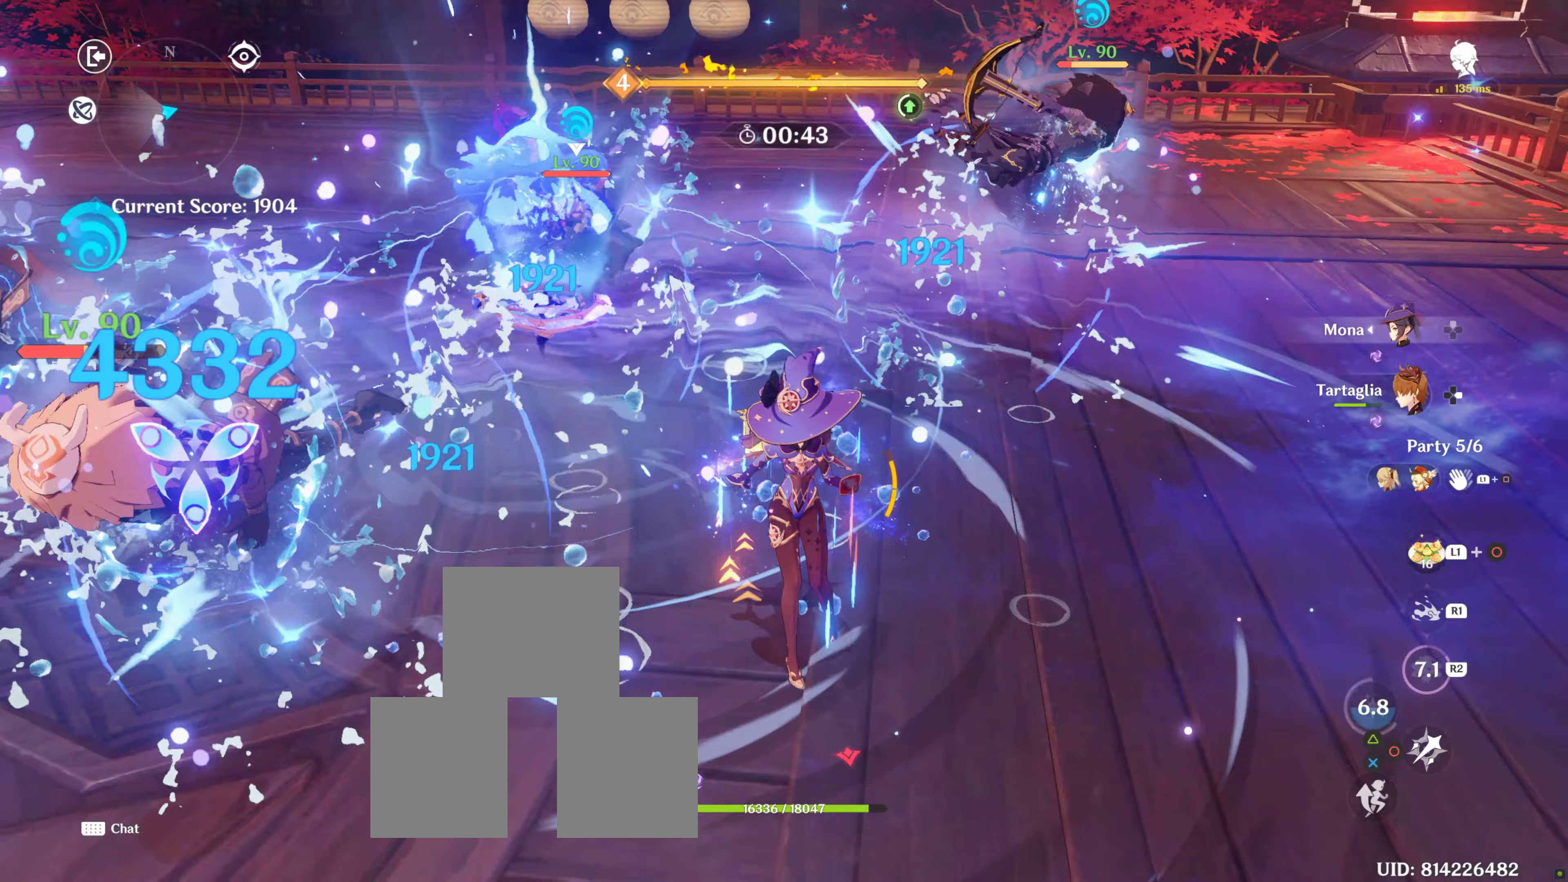
{"buttons": [], "left_stick": "up", "right_stick": "center", "events": [[83, "left_stick", "up"], [83, "right_stick", "down-left"], [250, "right_stick", "center"]]}
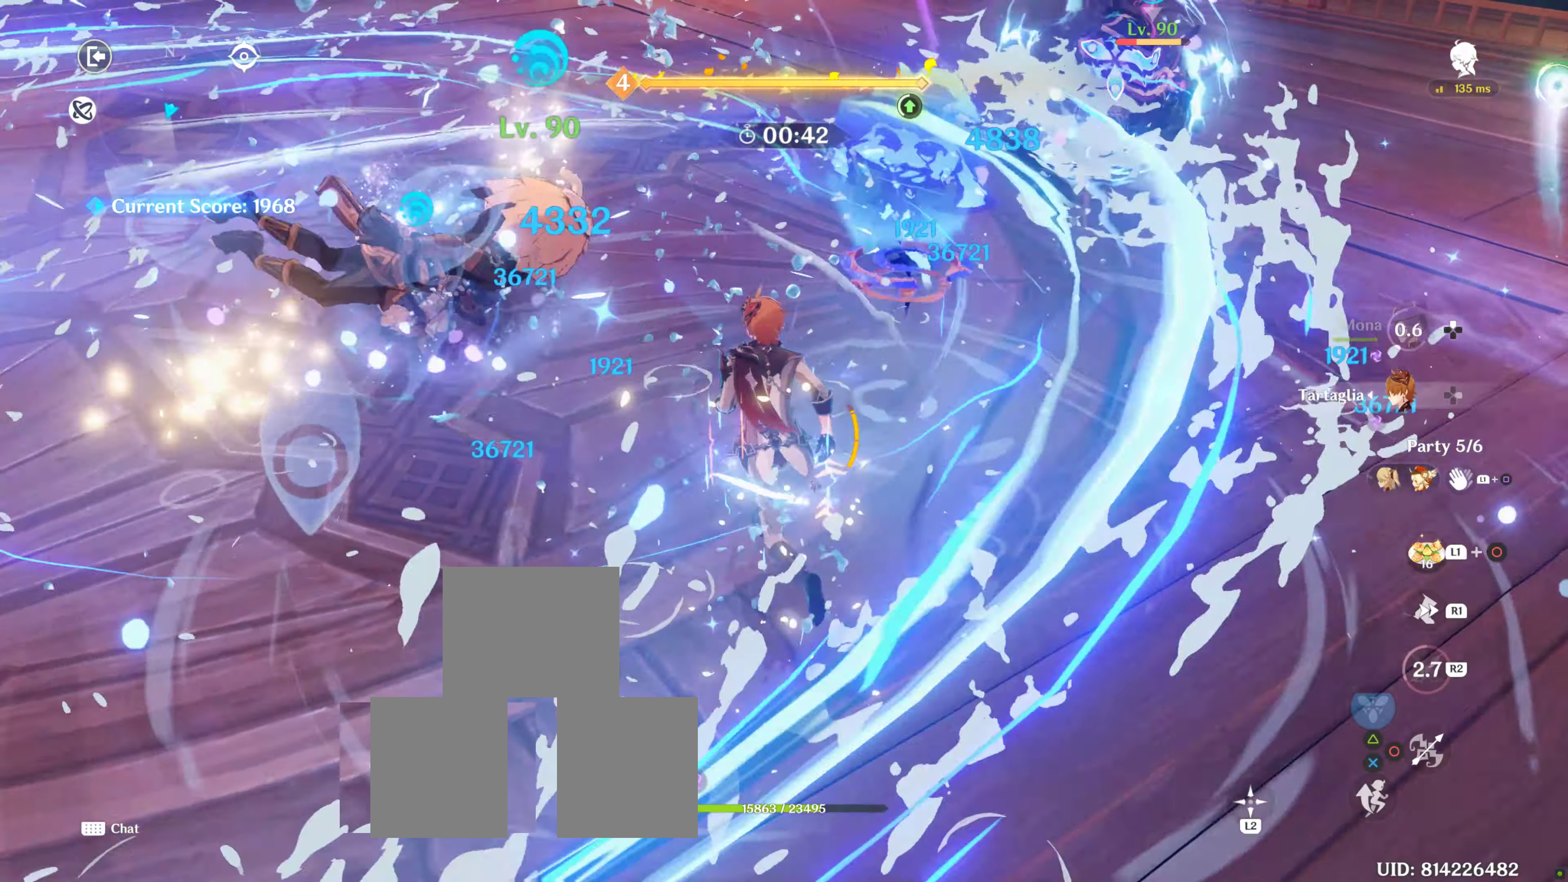
{"buttons": [], "left_stick": "down-right", "right_stick": "center", "events": [[50, "R1", "down"], [200, "R1", "up"], [200, "left_stick", "up-right"], [267, "R2", "down"], [367, "left_stick", "center"], [433, "R2", "up"], [433, "left_stick", "down-right"]]}
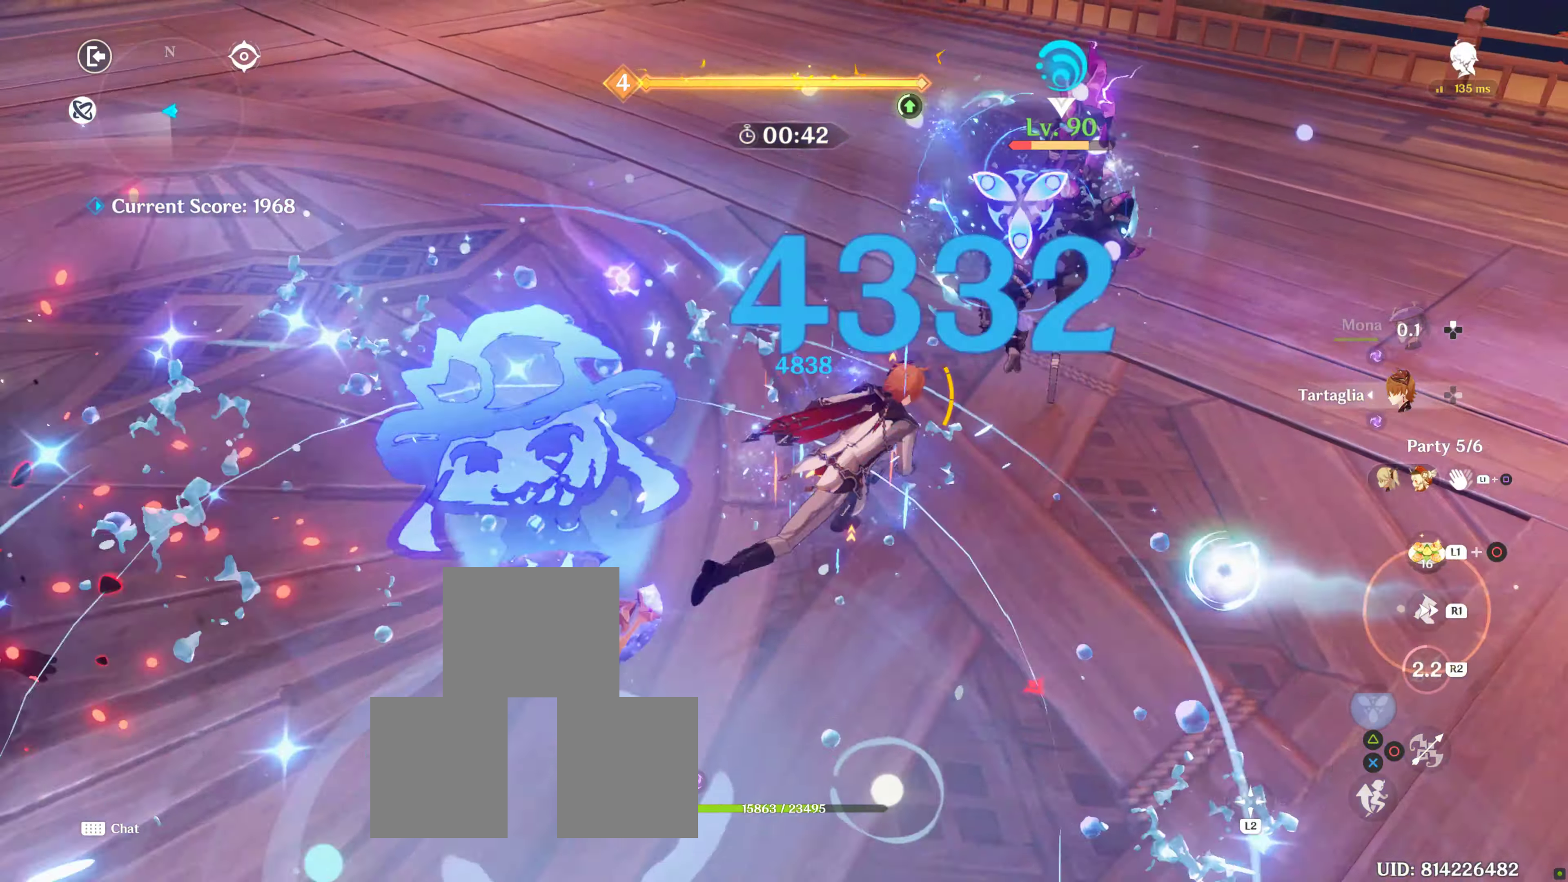
{"buttons": [], "left_stick": "up-left", "right_stick": "center", "events": [[83, "CIRCLE", "down"], [183, "CIRCLE", "up"], [300, "CIRCLE", "down"], [300, "left_stick", "up"], [350, "CIRCLE", "up"], [433, "left_stick", "up-left"], [467, "CIRCLE", "down"], [483, "CIRCLE", "up"]]}
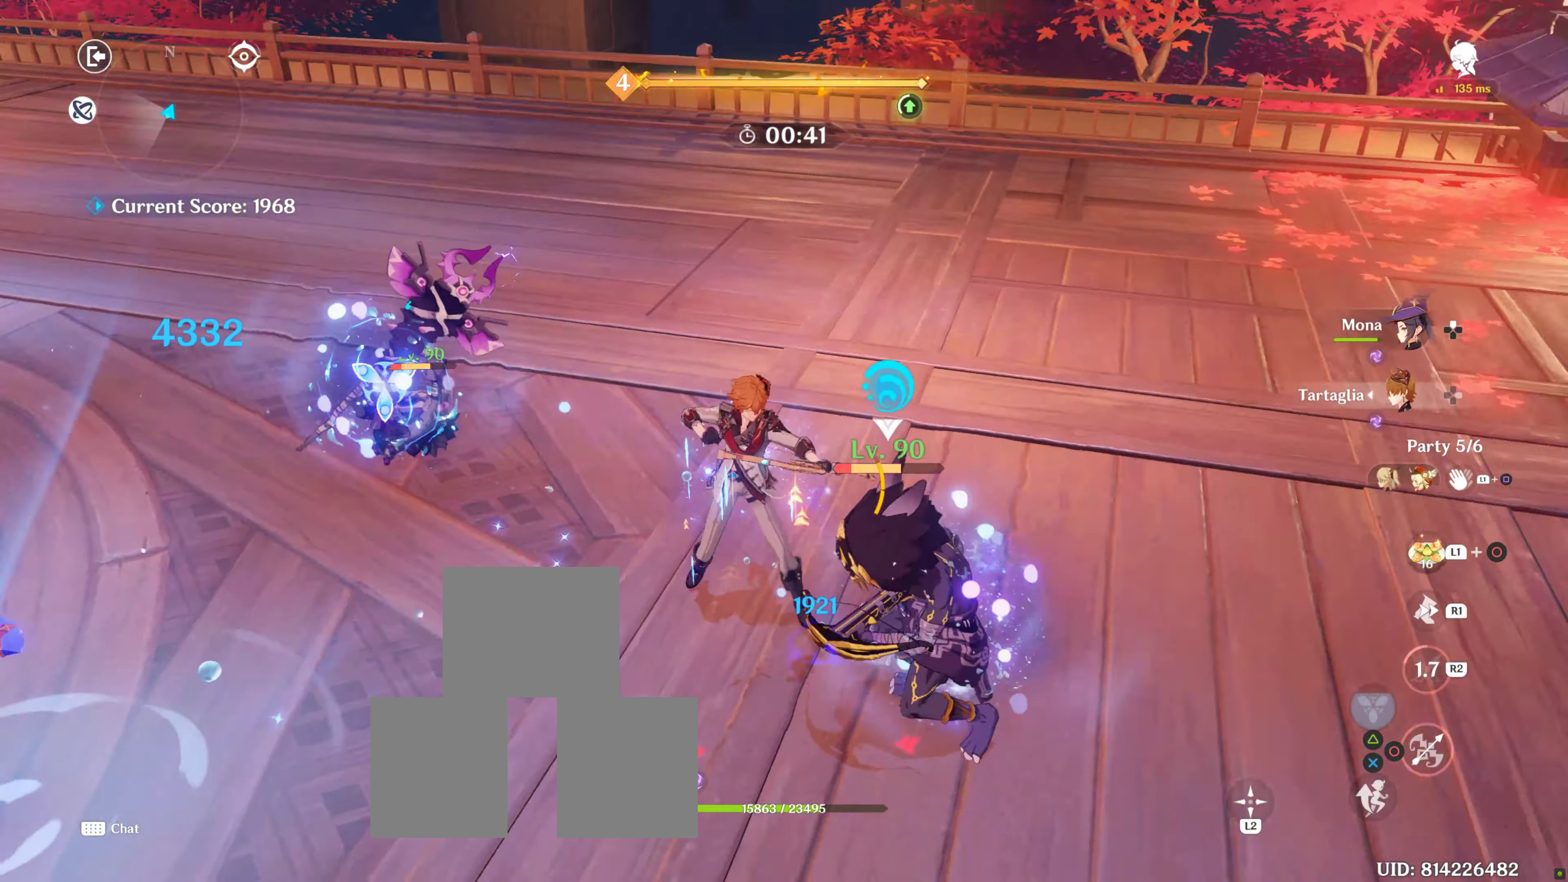
{"buttons": [], "left_stick": "down-right", "right_stick": "center", "events": [[67, "CIRCLE", "down"], [150, "CIRCLE", "up"], [150, "left_stick", "down"], [250, "CIRCLE", "down"], [367, "CIRCLE", "up"], [417, "CIRCLE", "down"], [417, "left_stick", "down-right"], [467, "CIRCLE", "up"]]}